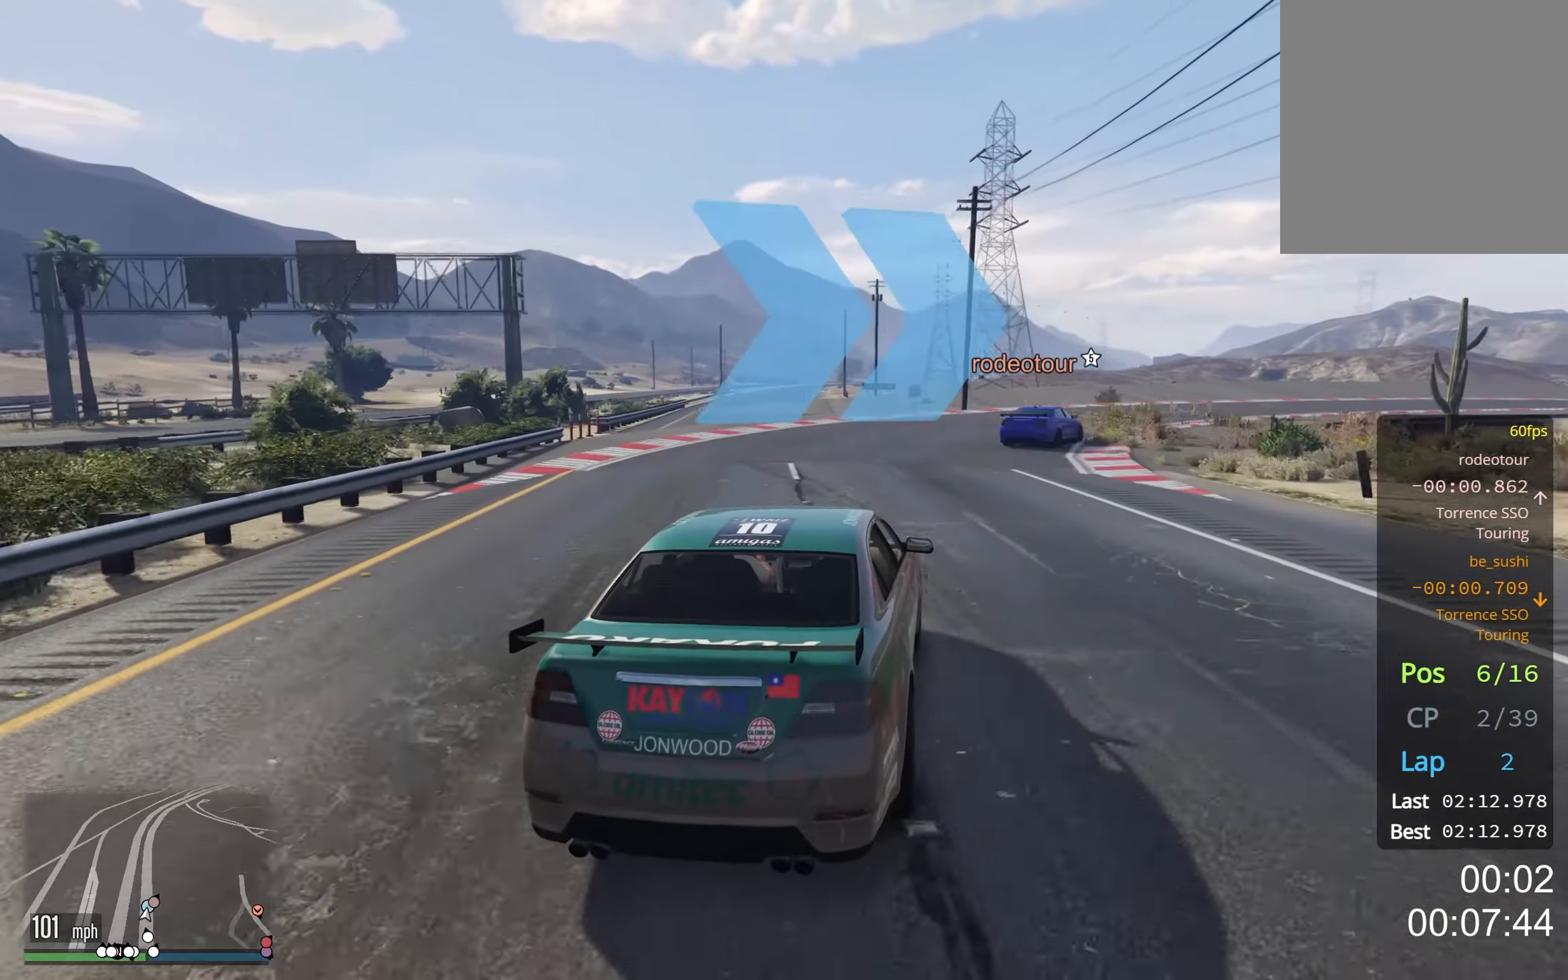
Gameplay with a controller (Xbox layout); each line is a JSON object with the inputs held at the frame after it. "events" lists button and stick changes between this image and that frame as [ms after this image, input, new state], when the widget could be followed in between. Not read: HOME R2.
{"buttons": [], "left_stick": "right", "right_stick": "center", "events": [[33, "left_stick", "right"]]}
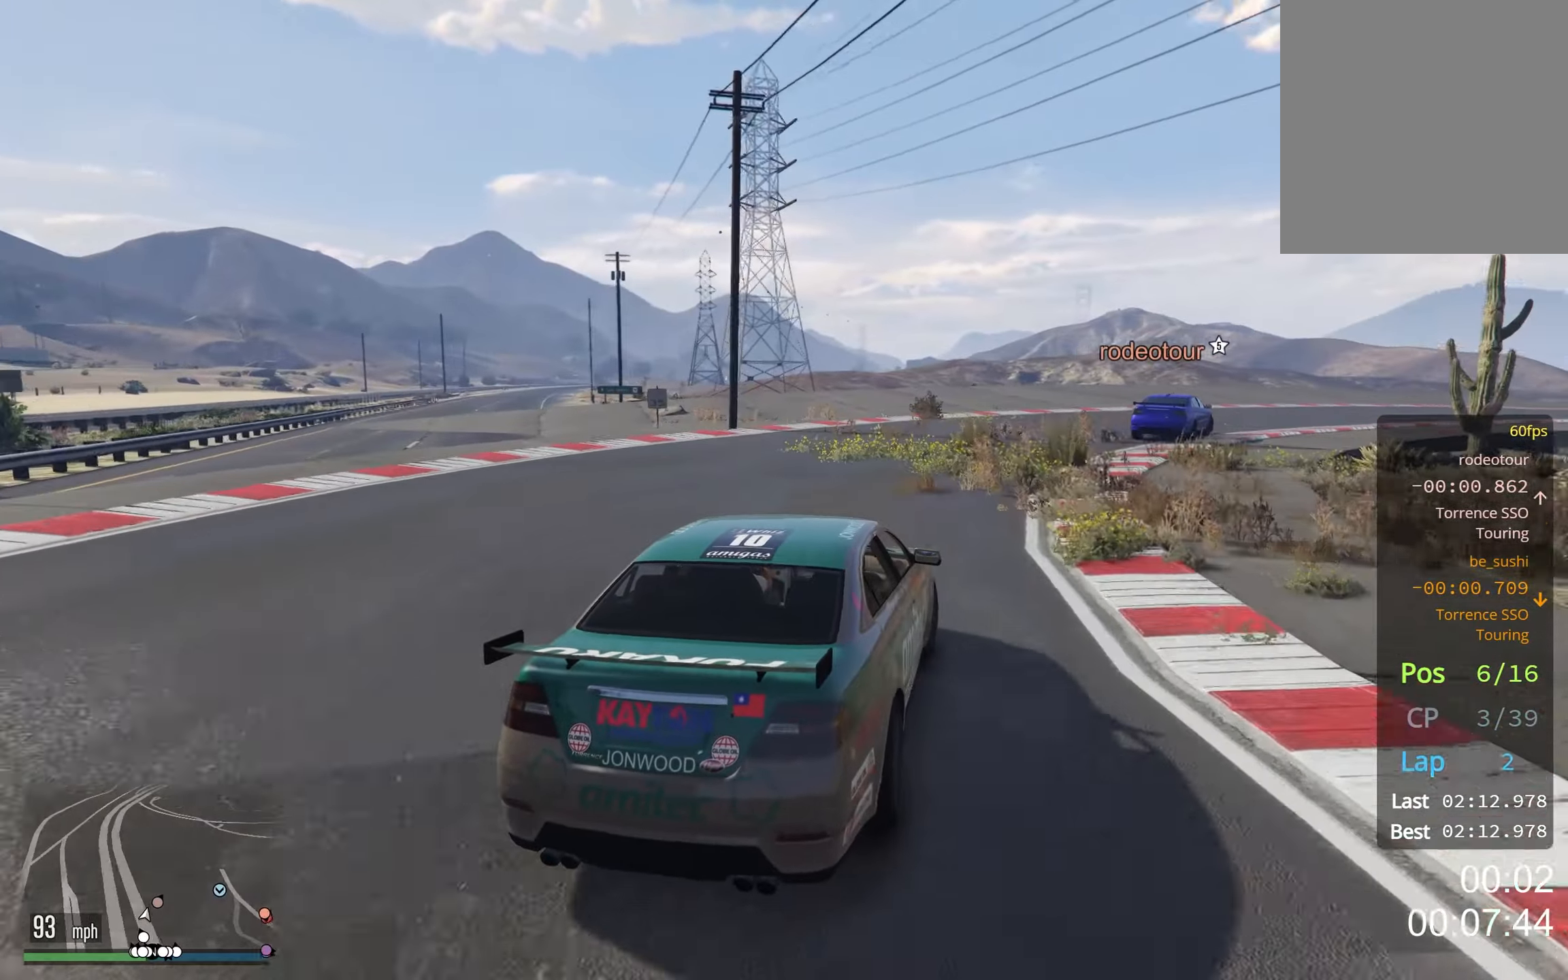
{"buttons": [], "left_stick": "center", "right_stick": "center", "events": [[450, "left_stick", "center"]]}
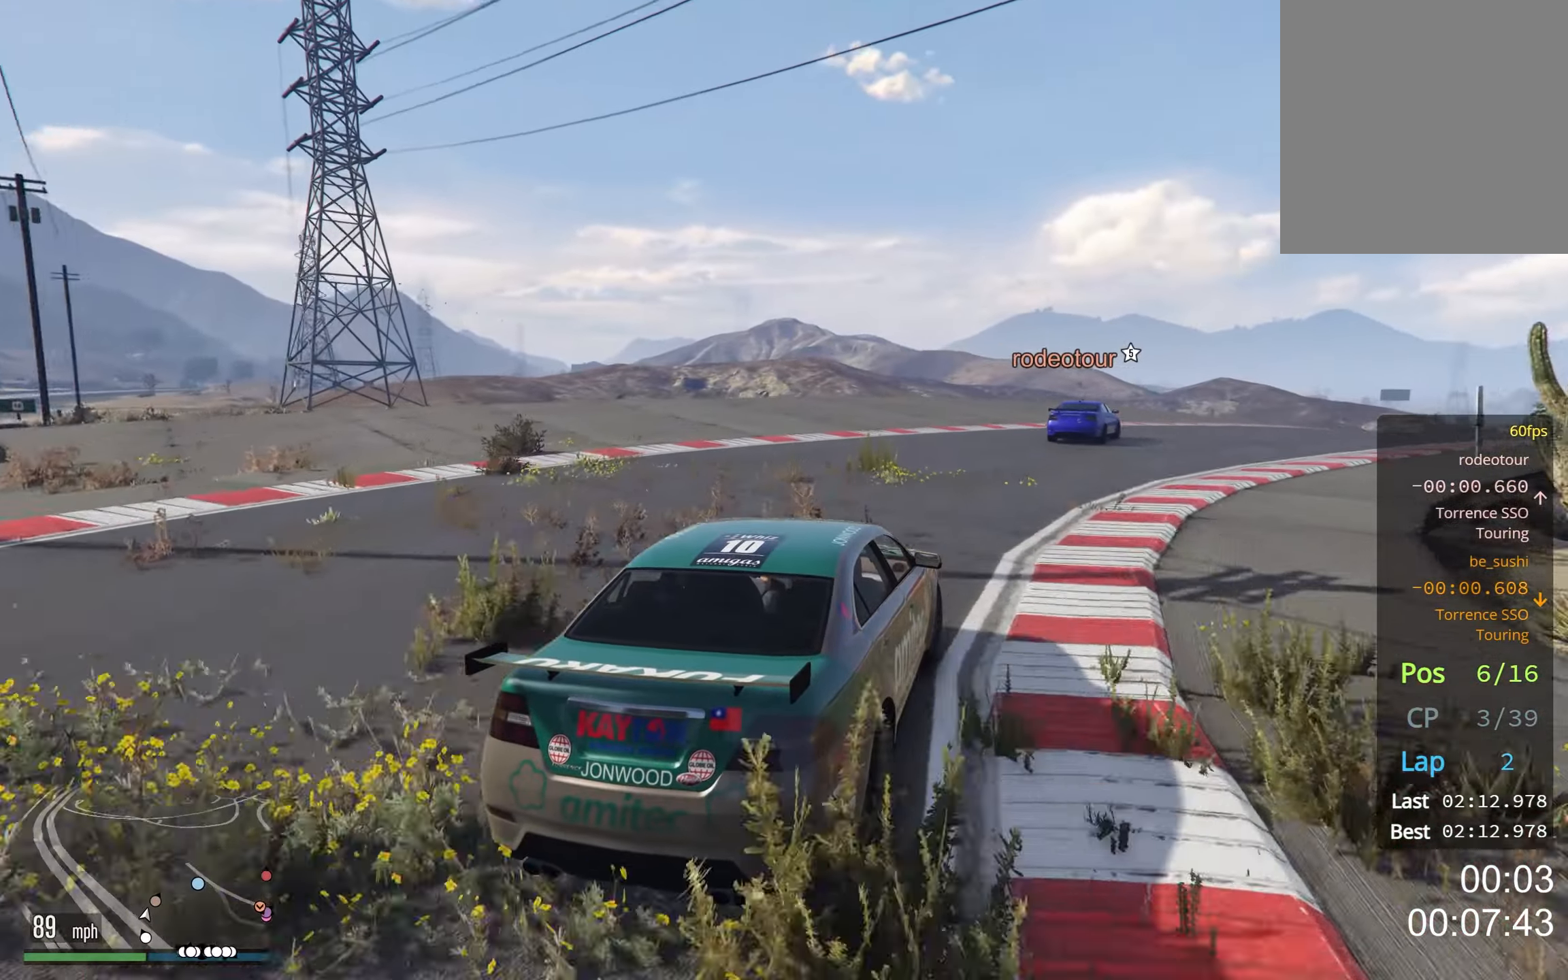
{"buttons": [], "left_stick": "center", "right_stick": "center", "events": [[17, "left_stick", "right"], [150, "left_stick", "center"], [300, "left_stick", "right"], [433, "left_stick", "center"]]}
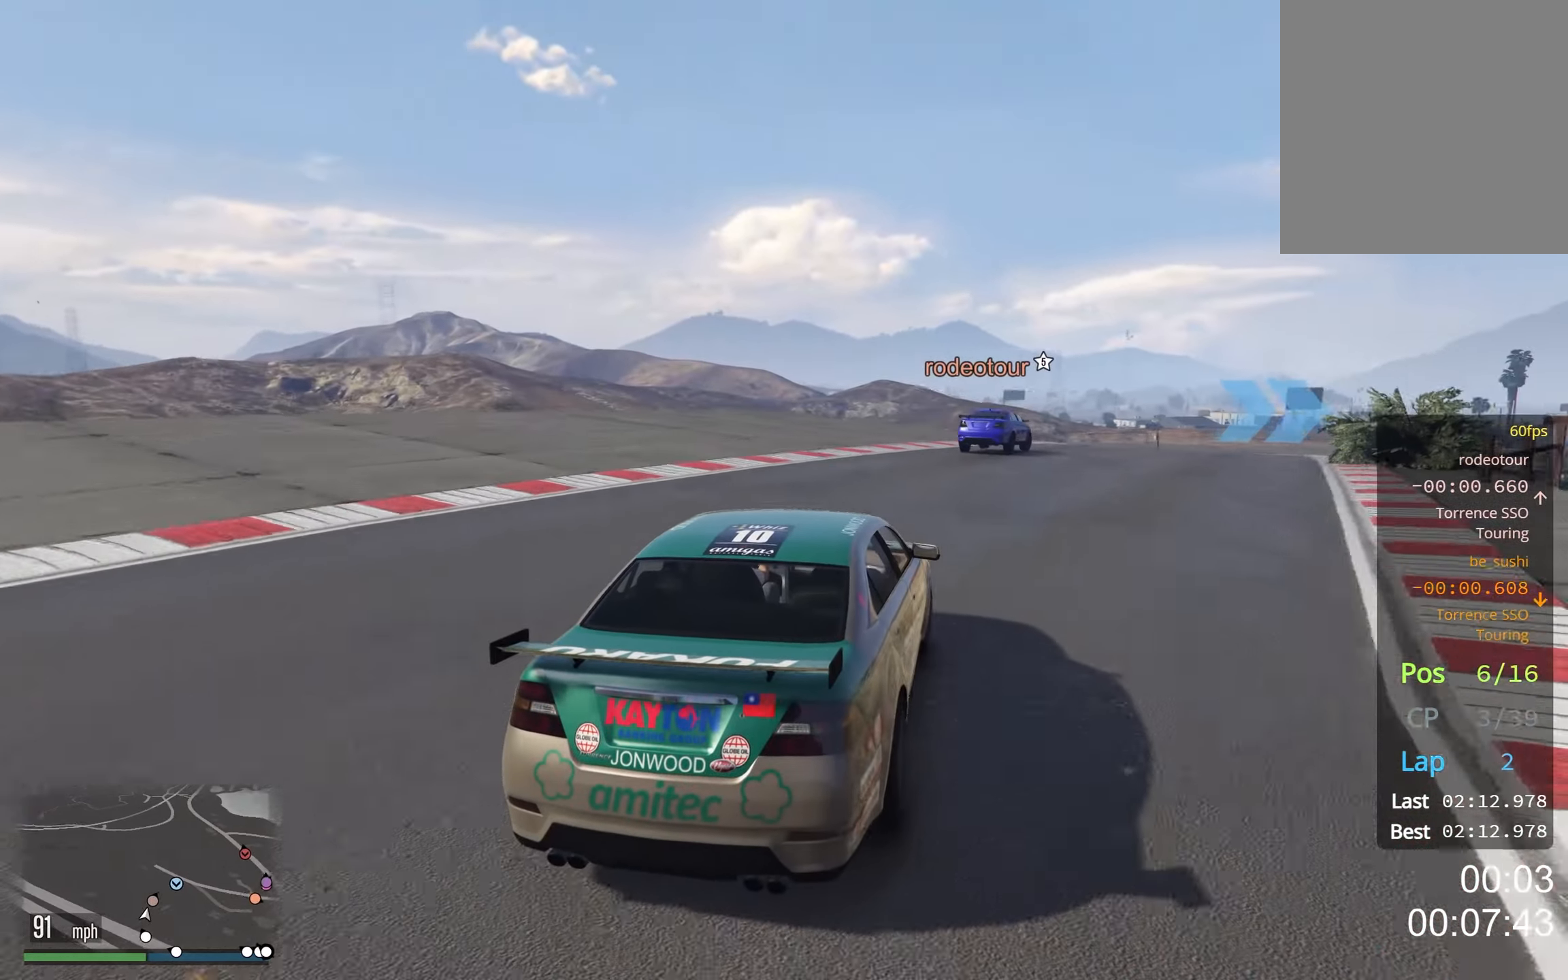
{"buttons": [], "left_stick": "right", "right_stick": "center", "events": [[50, "left_stick", "right"], [200, "left_stick", "center"], [350, "left_stick", "right"]]}
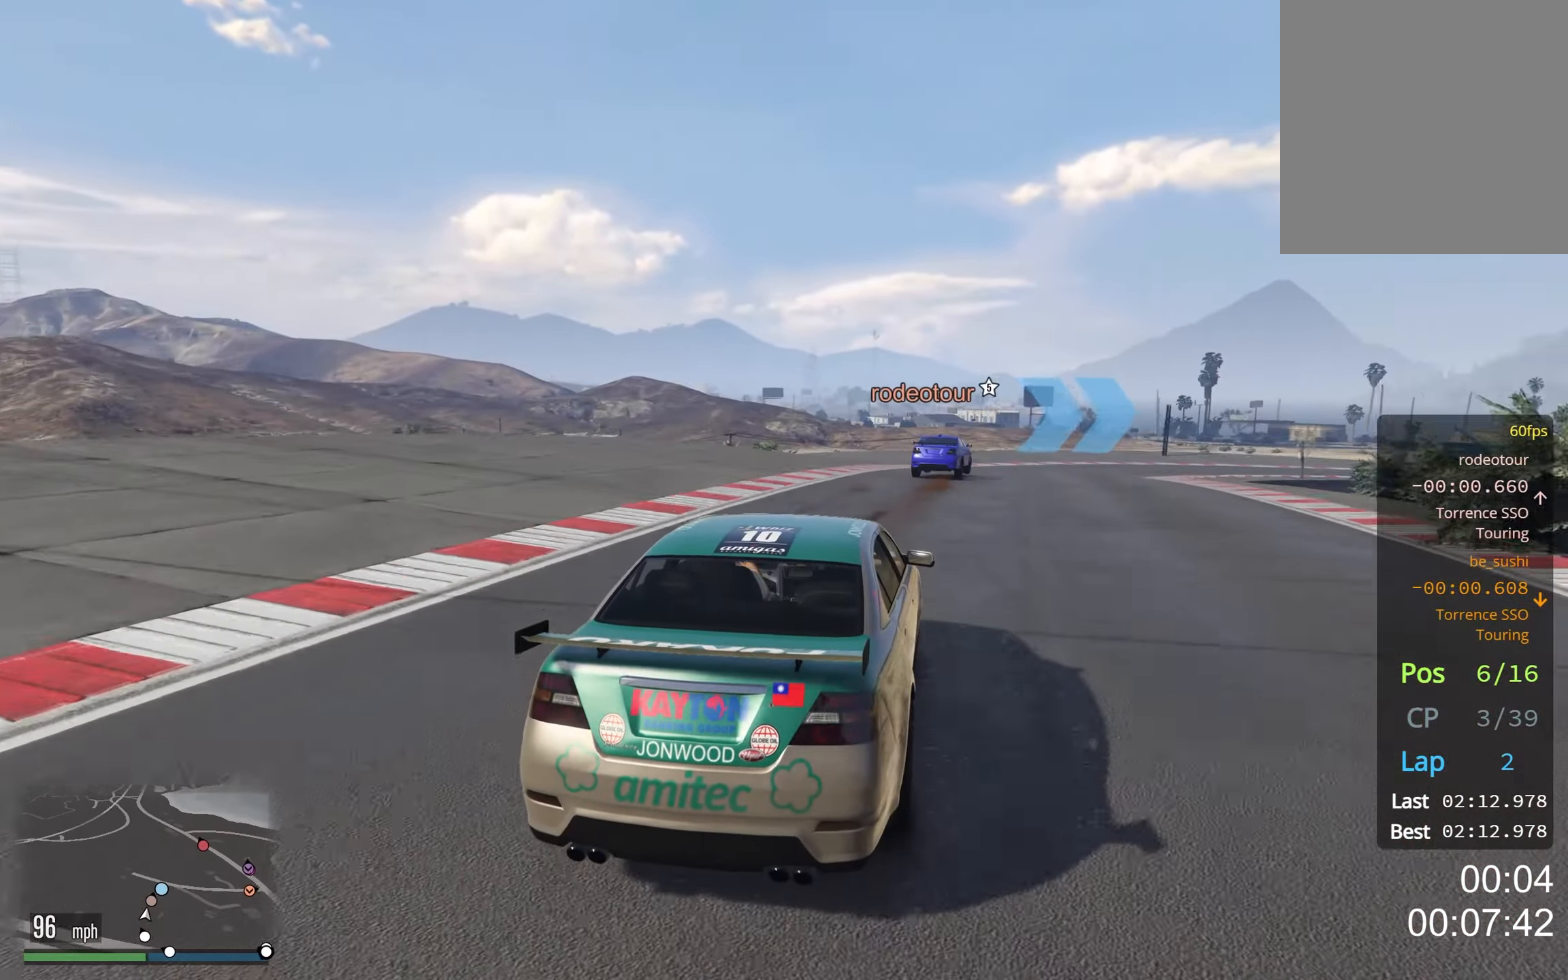
{"buttons": [], "left_stick": "up-right", "right_stick": "center", "events": [[33, "left_stick", "center"], [133, "left_stick", "right"], [283, "left_stick", "center"], [333, "left_stick", "right"], [483, "left_stick", "up-right"]]}
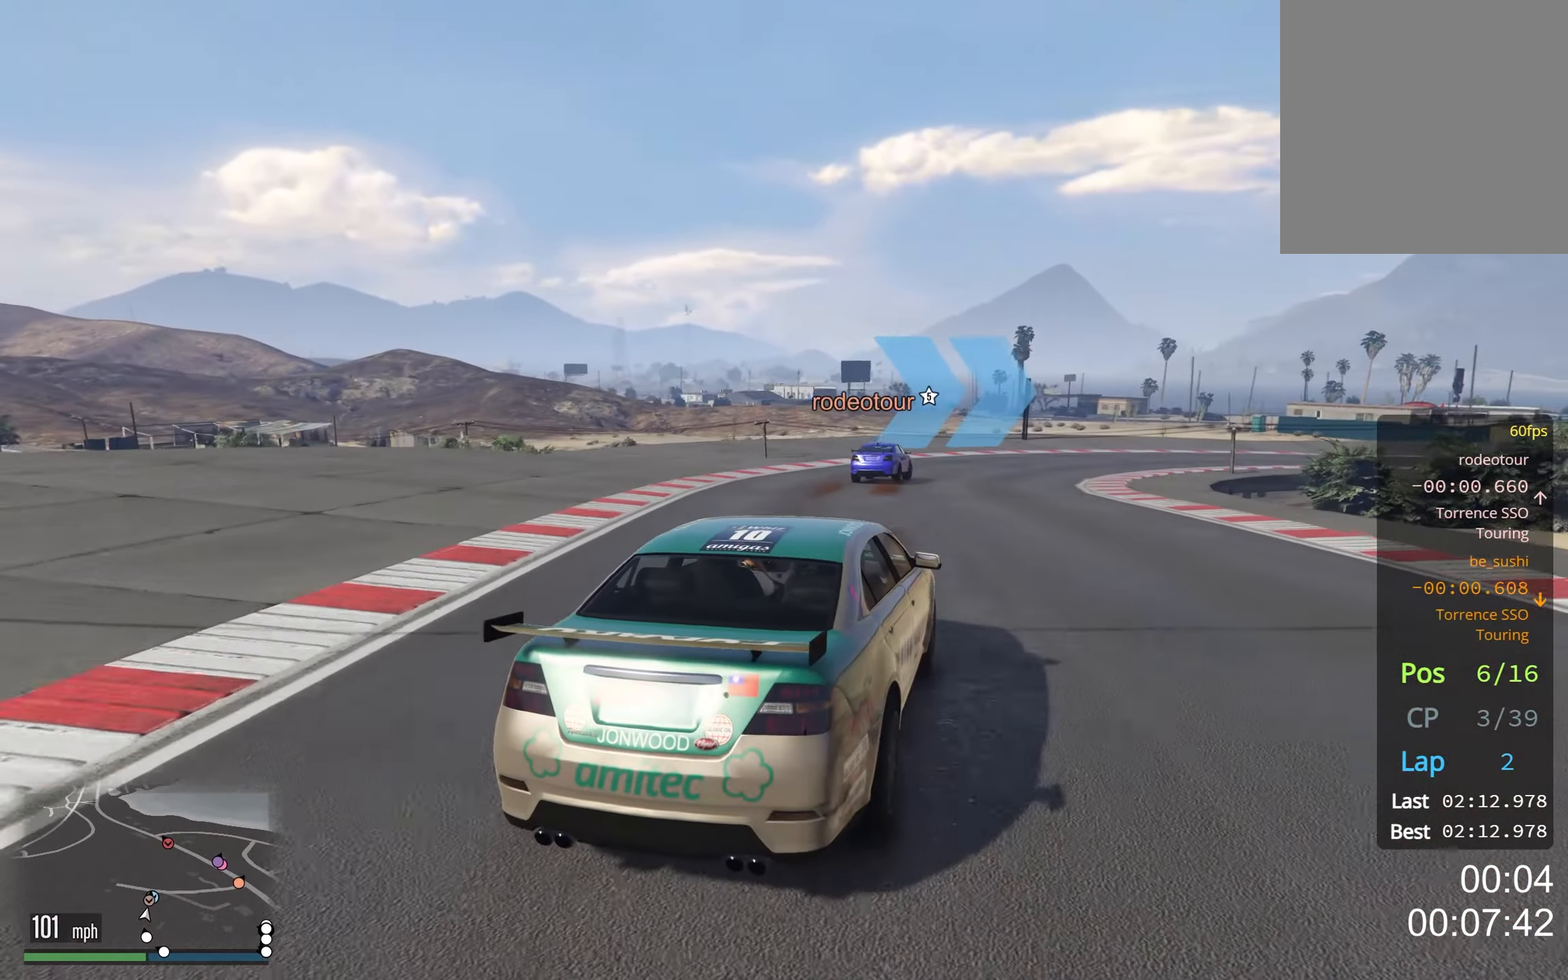
{"buttons": [], "left_stick": "right", "right_stick": "center", "events": [[100, "left_stick", "center"], [217, "left_stick", "right"]]}
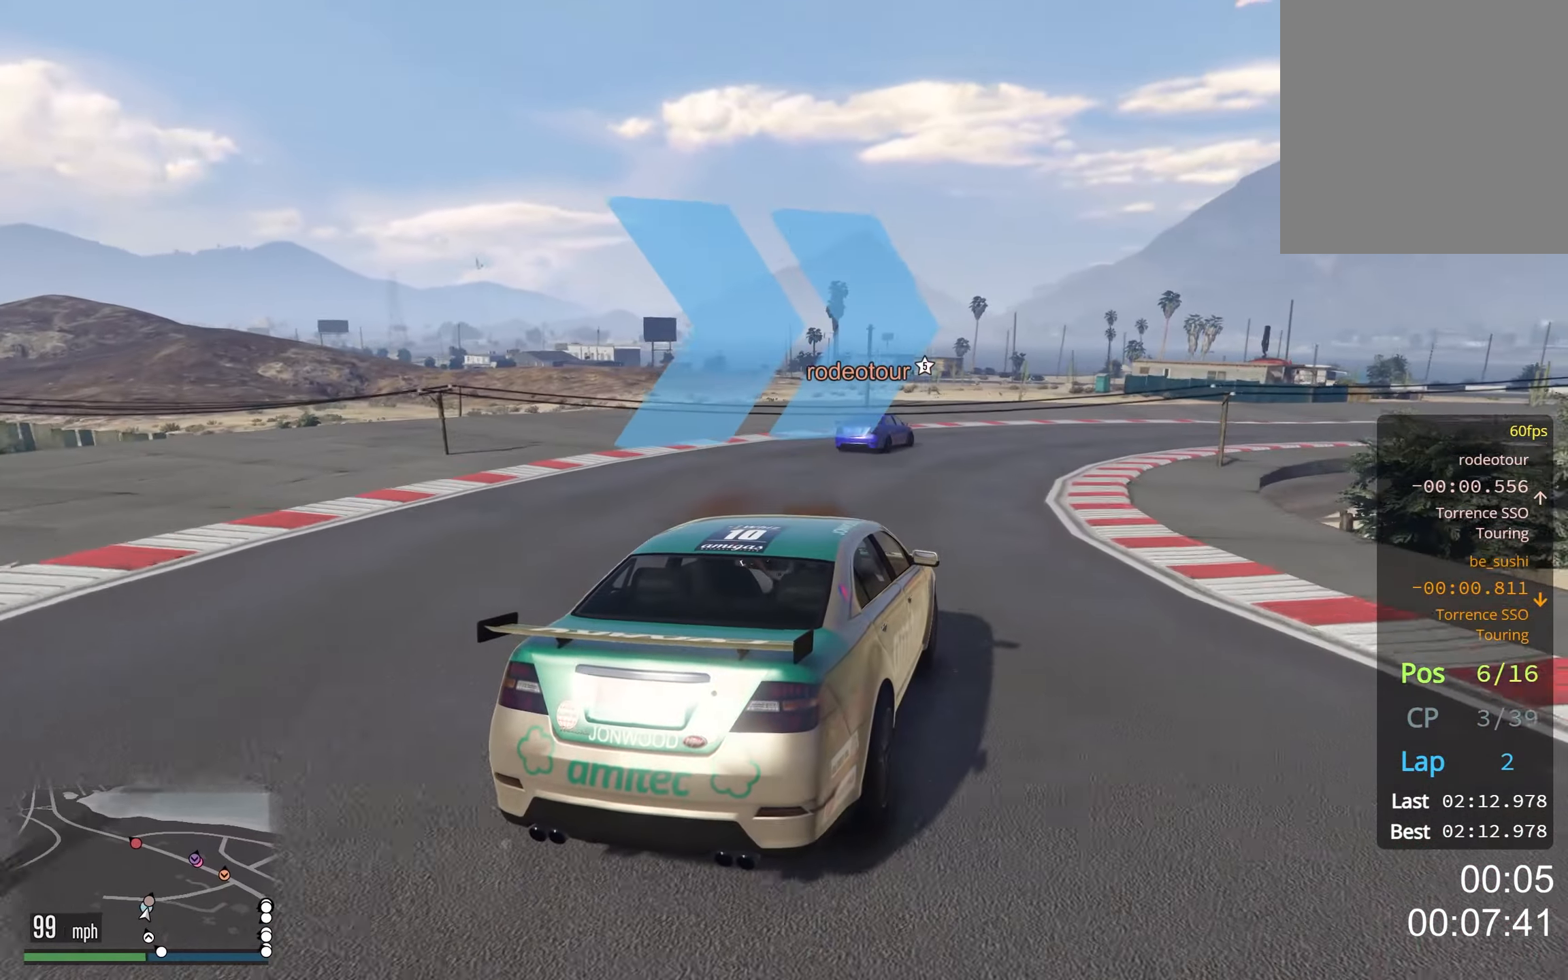
{"buttons": [], "left_stick": "right", "right_stick": "center", "events": []}
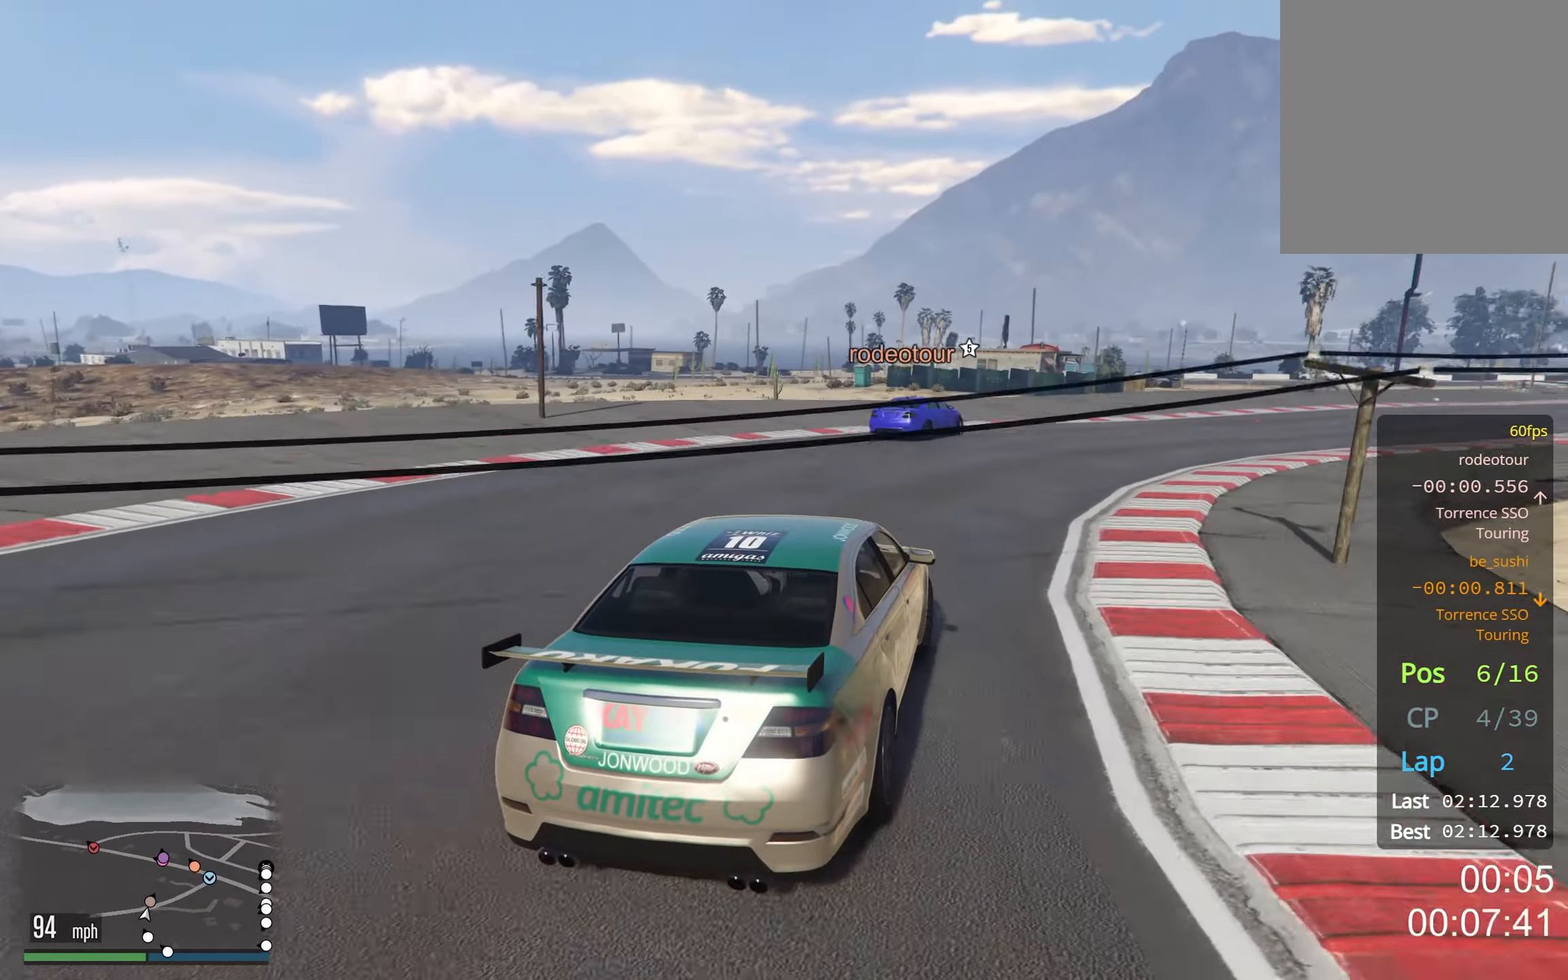
{"buttons": [], "left_stick": "up-right", "right_stick": "center", "events": [[333, "left_stick", "up-right"]]}
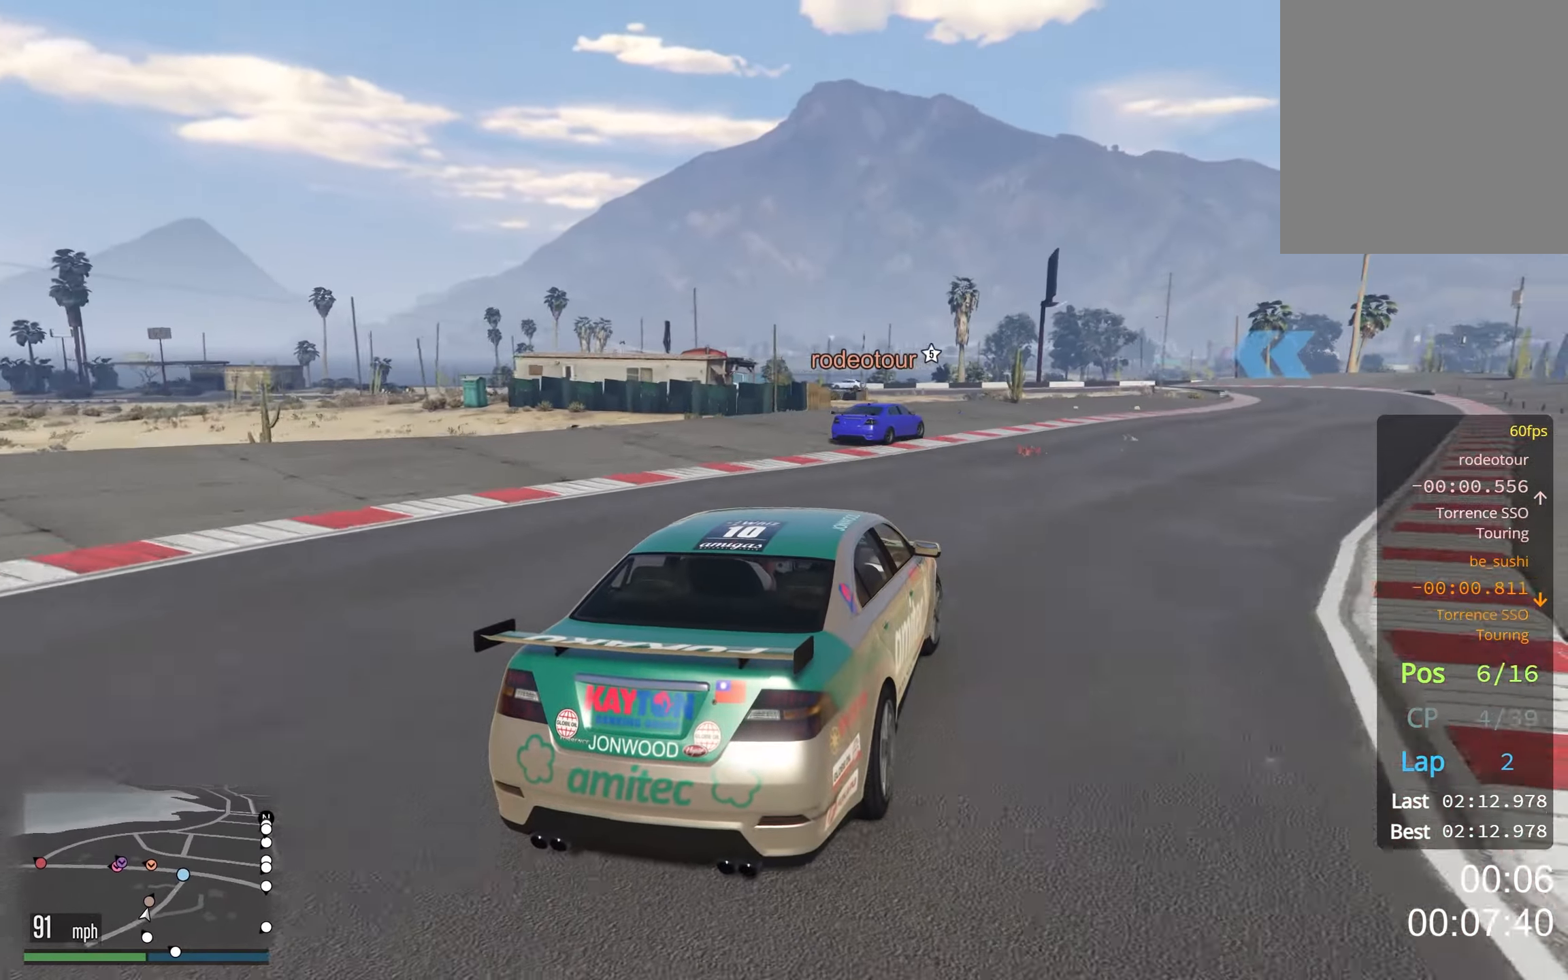
{"buttons": [], "left_stick": "right", "right_stick": "center", "events": [[367, "left_stick", "right"]]}
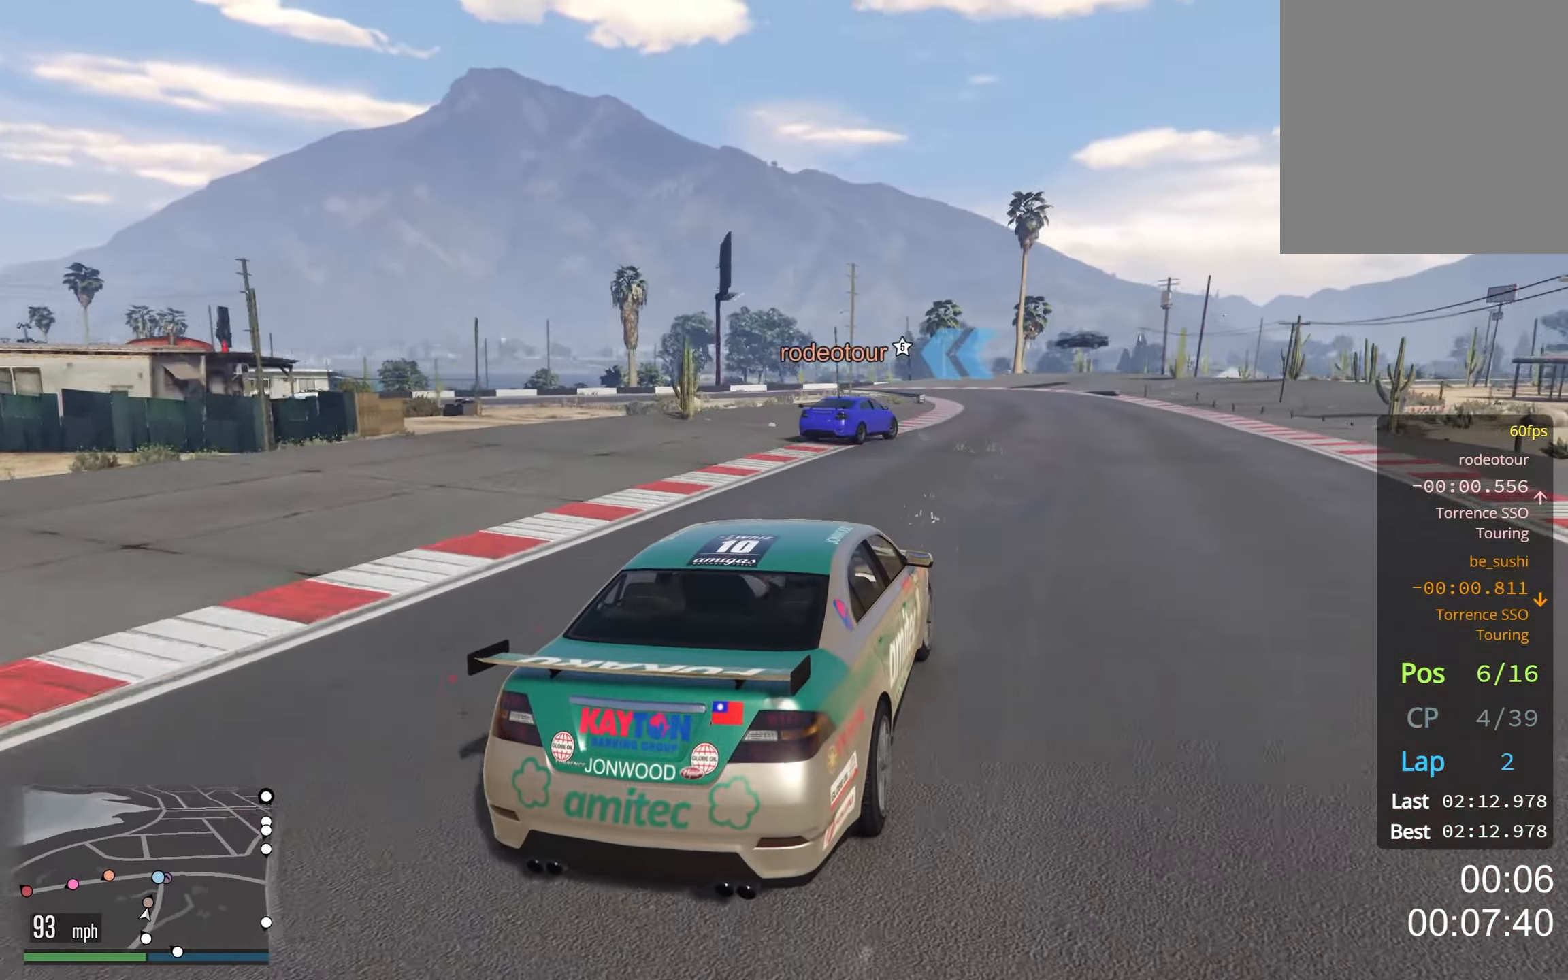
{"buttons": [], "left_stick": "up-left", "right_stick": "center", "events": [[17, "left_stick", "center"], [100, "left_stick", "right"], [234, "left_stick", "center"], [434, "left_stick", "up-left"]]}
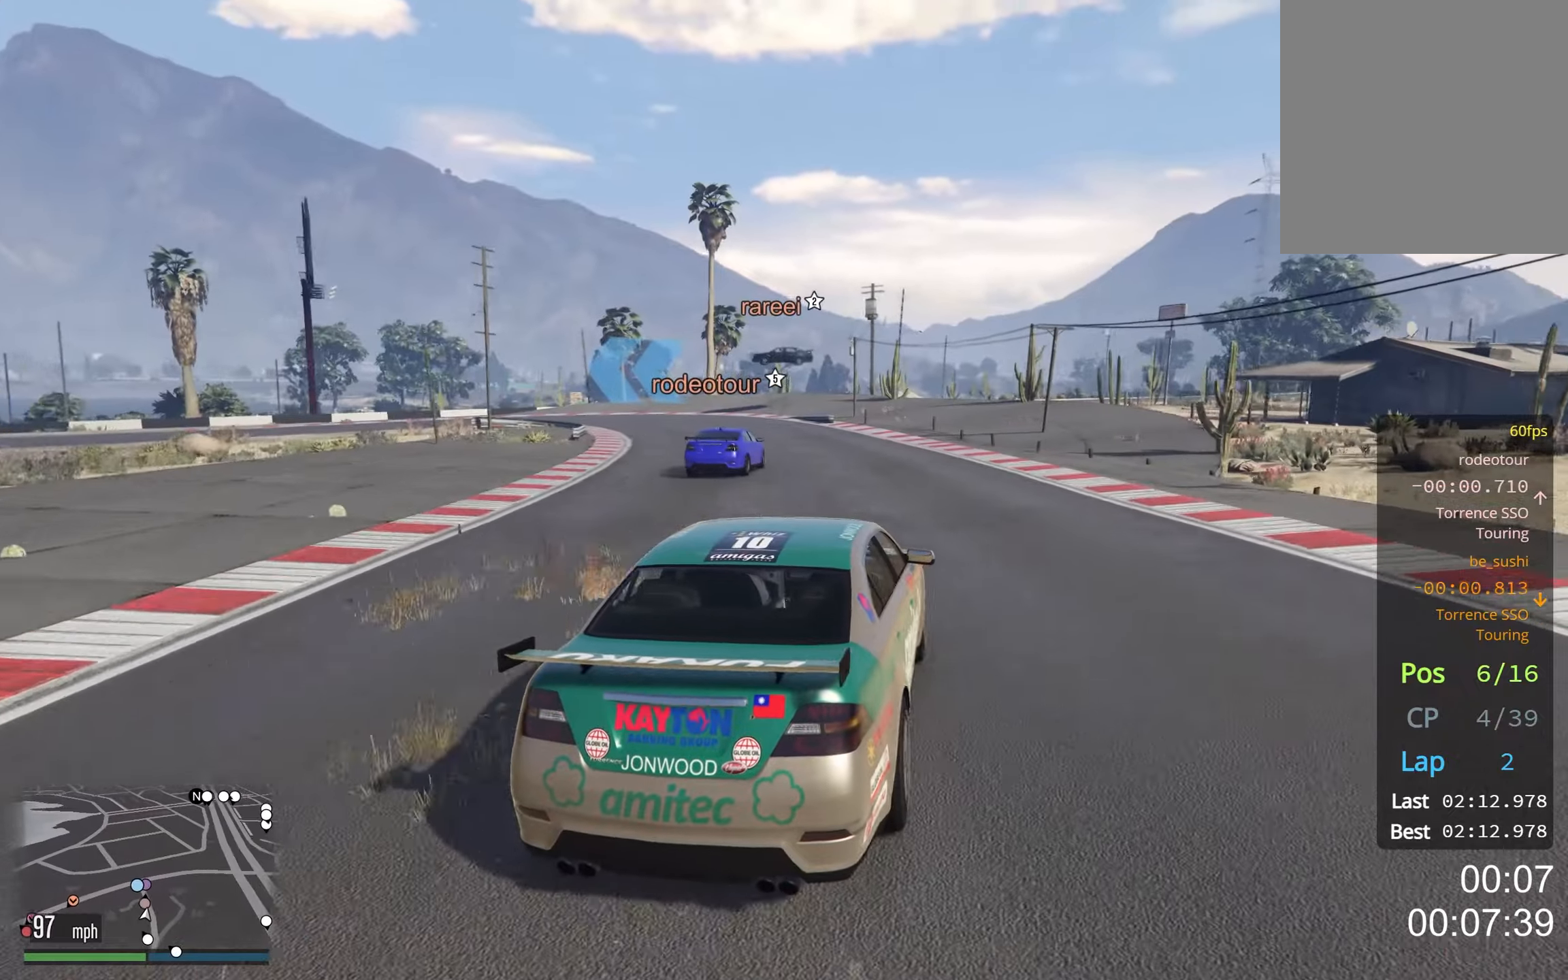
{"buttons": ["L2"], "left_stick": "center", "right_stick": "center", "events": [[134, "left_stick", "center"], [234, "left_stick", "left"], [367, "L2", "down"], [450, "left_stick", "center"]]}
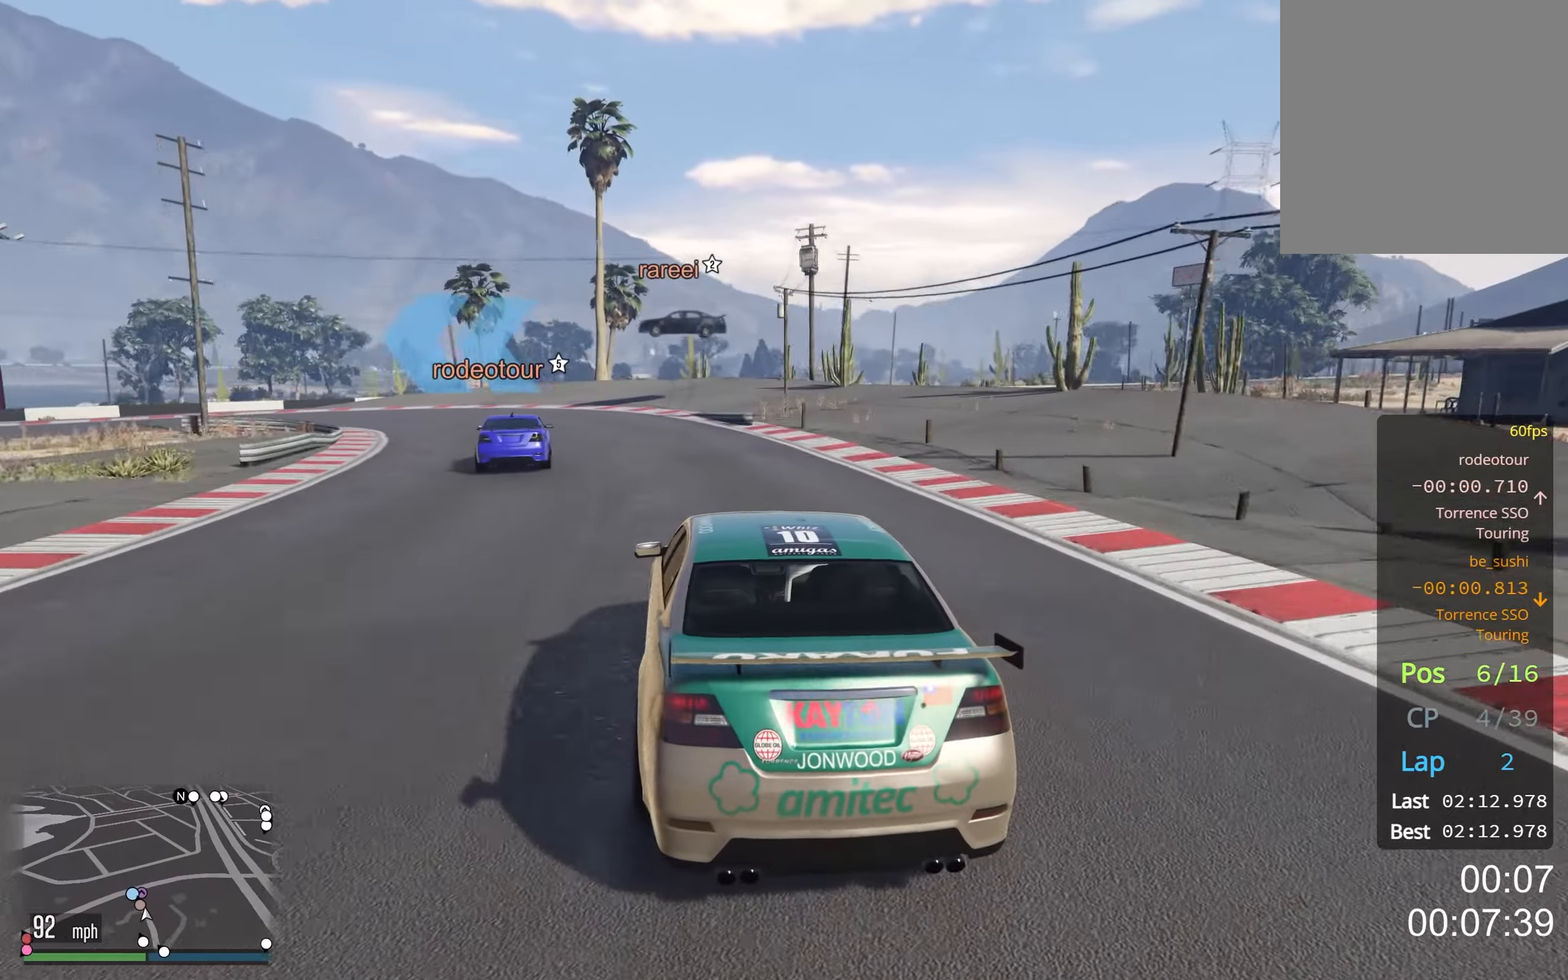
{"buttons": [], "left_stick": "down-left", "right_stick": "center", "events": [[67, "left_stick", "left"], [167, "L2", "up"], [200, "left_stick", "down-left"]]}
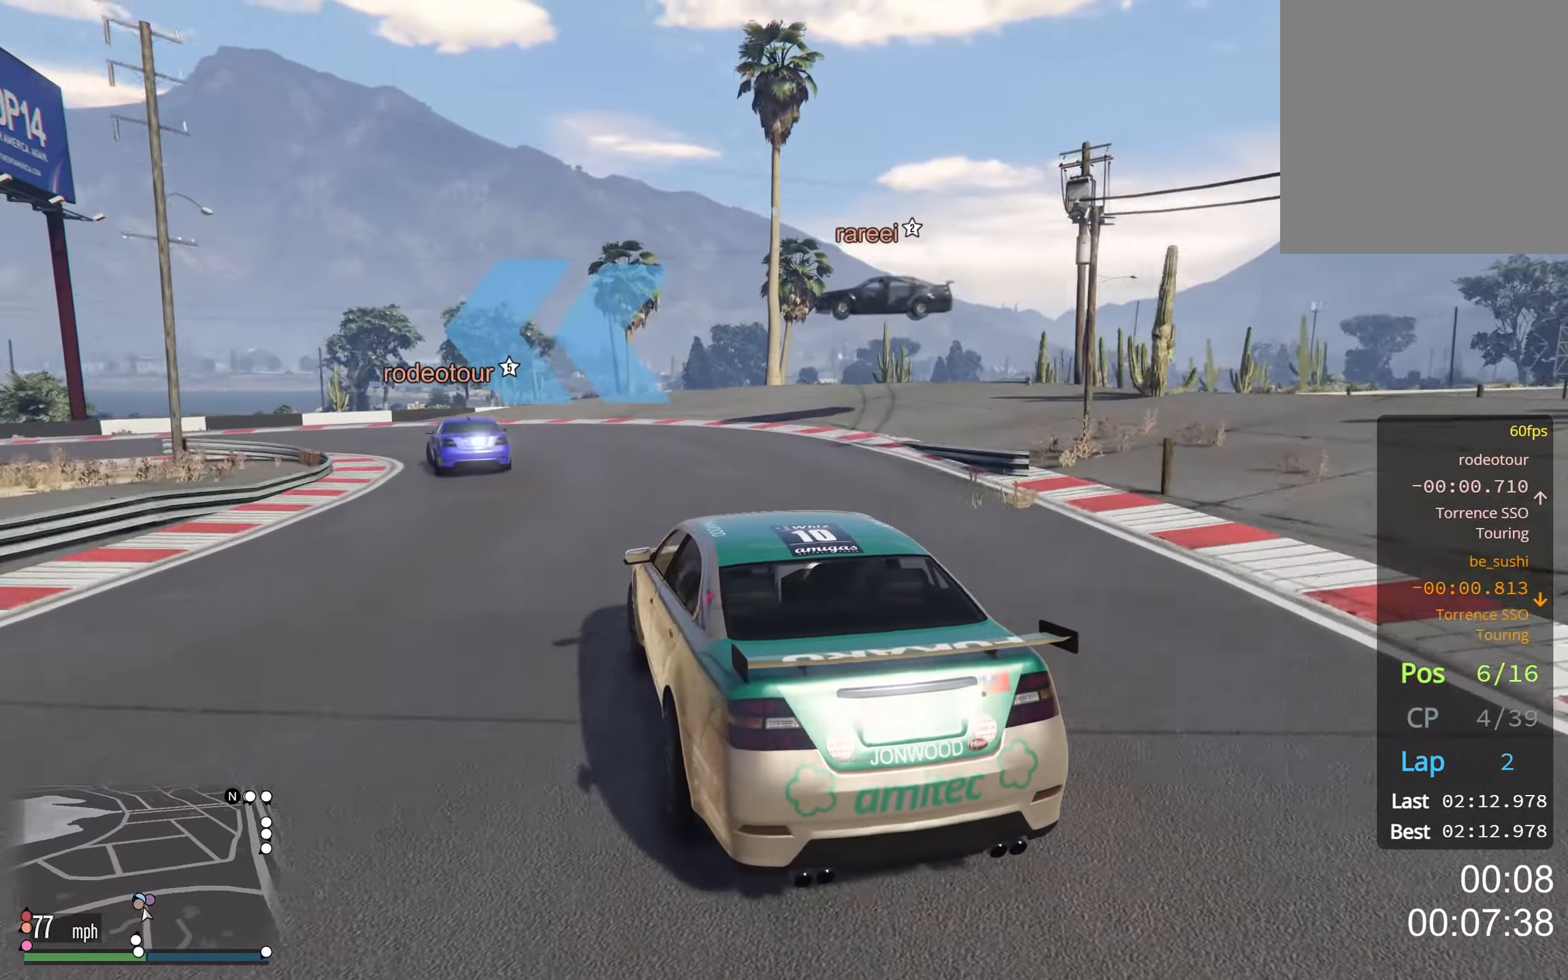
{"buttons": [], "left_stick": "down-left", "right_stick": "center", "events": []}
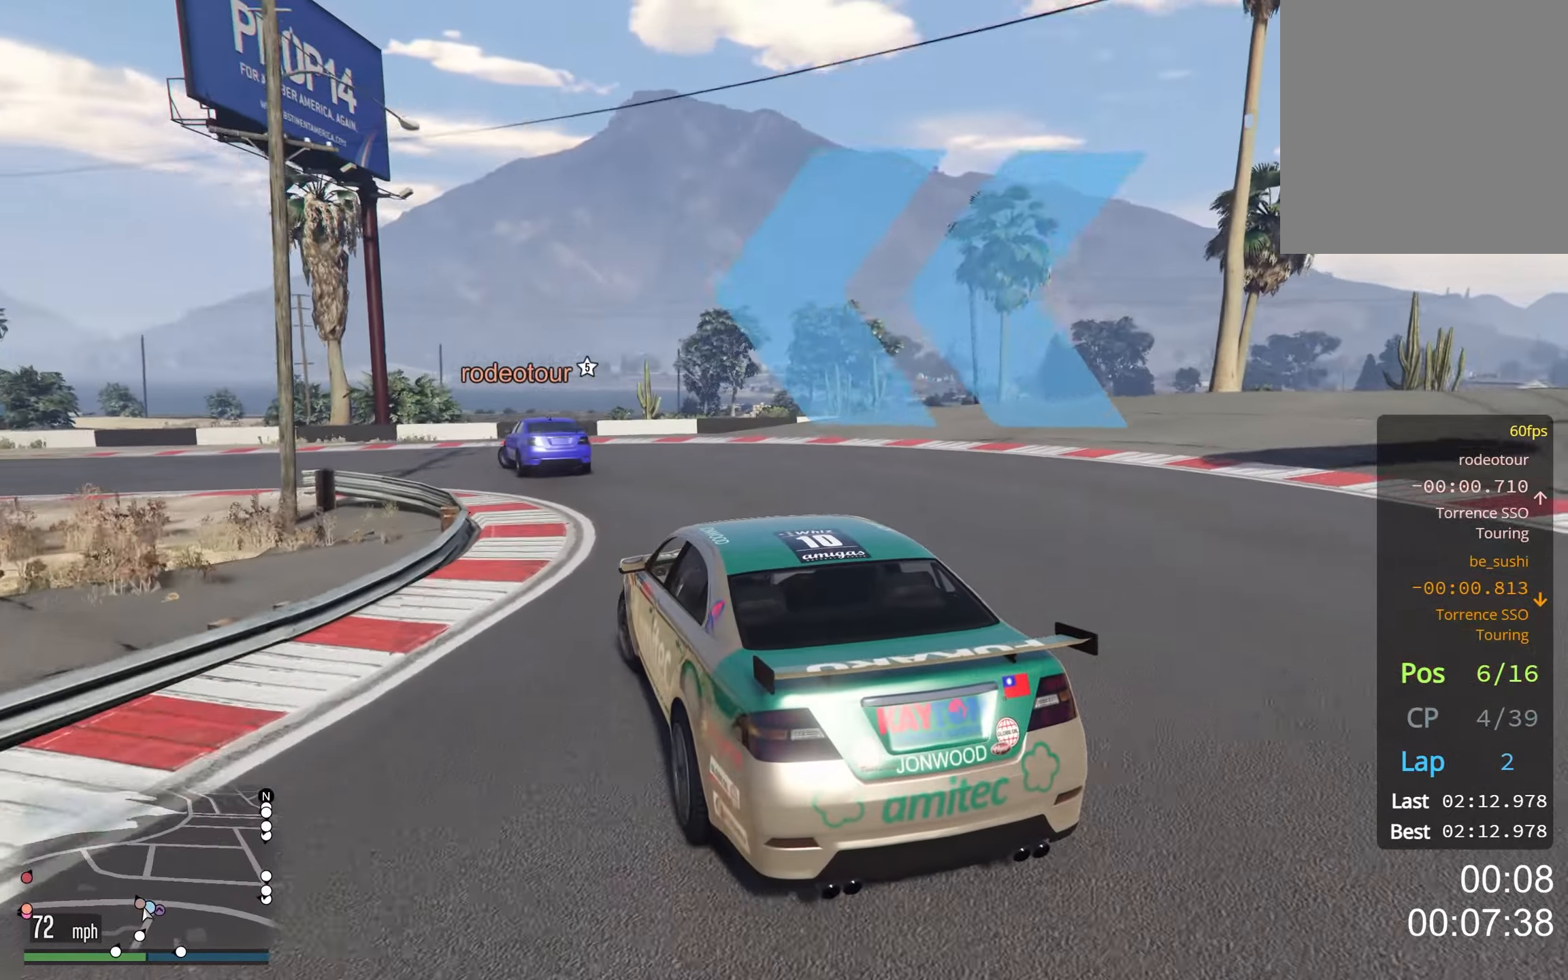
{"buttons": [], "left_stick": "down-left", "right_stick": "center", "events": []}
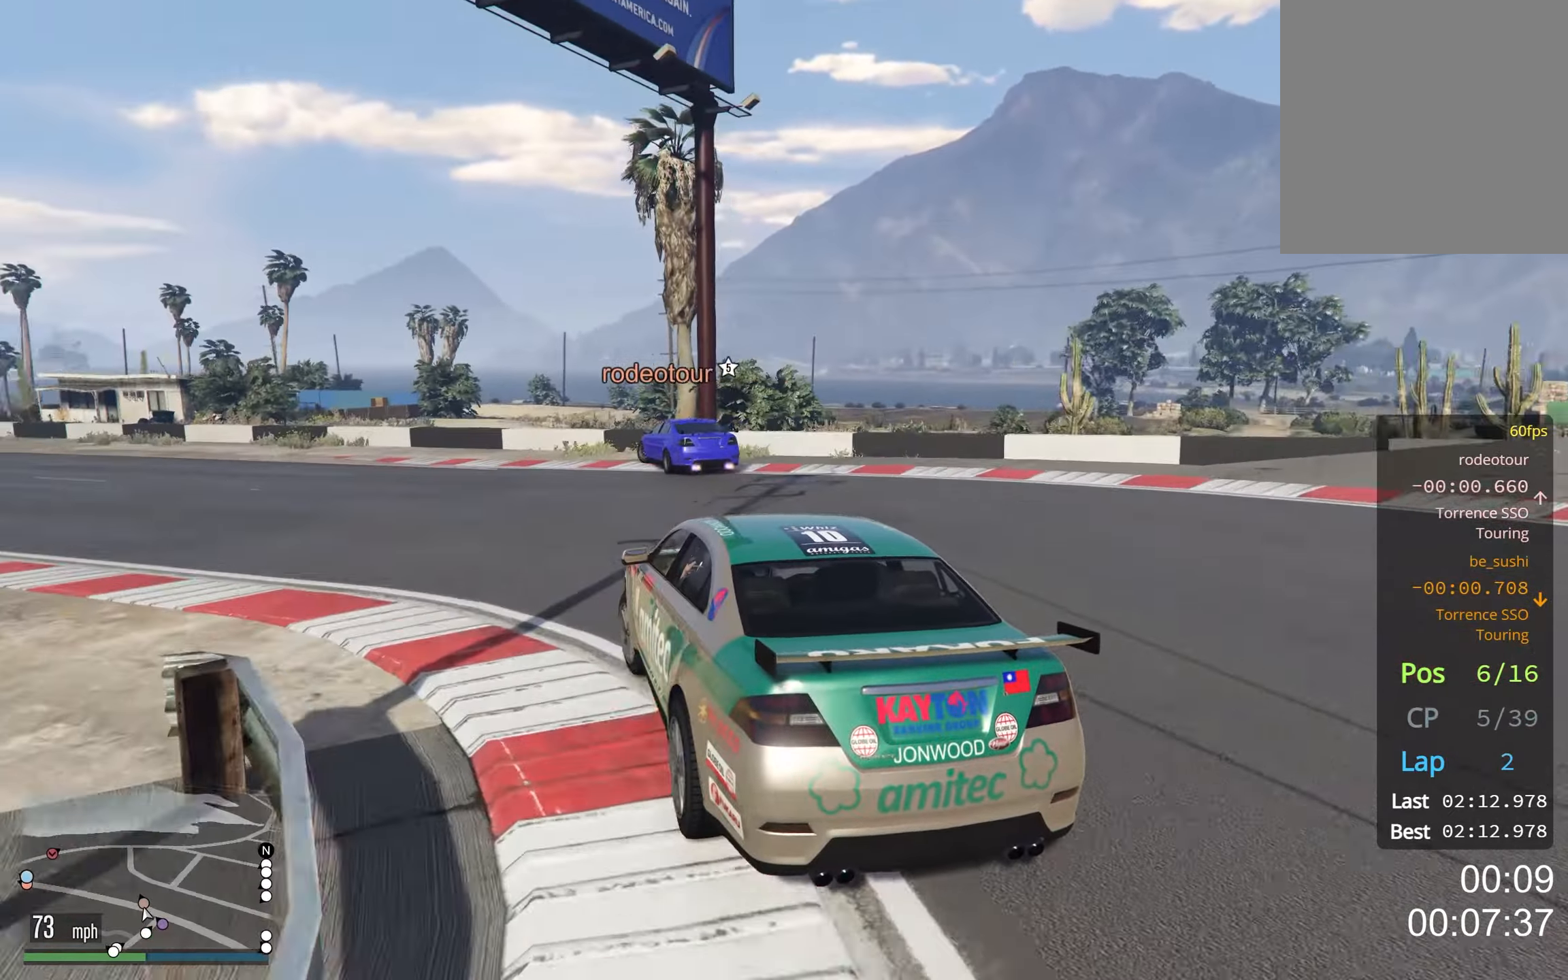
{"buttons": [], "left_stick": "down-left", "right_stick": "center", "events": []}
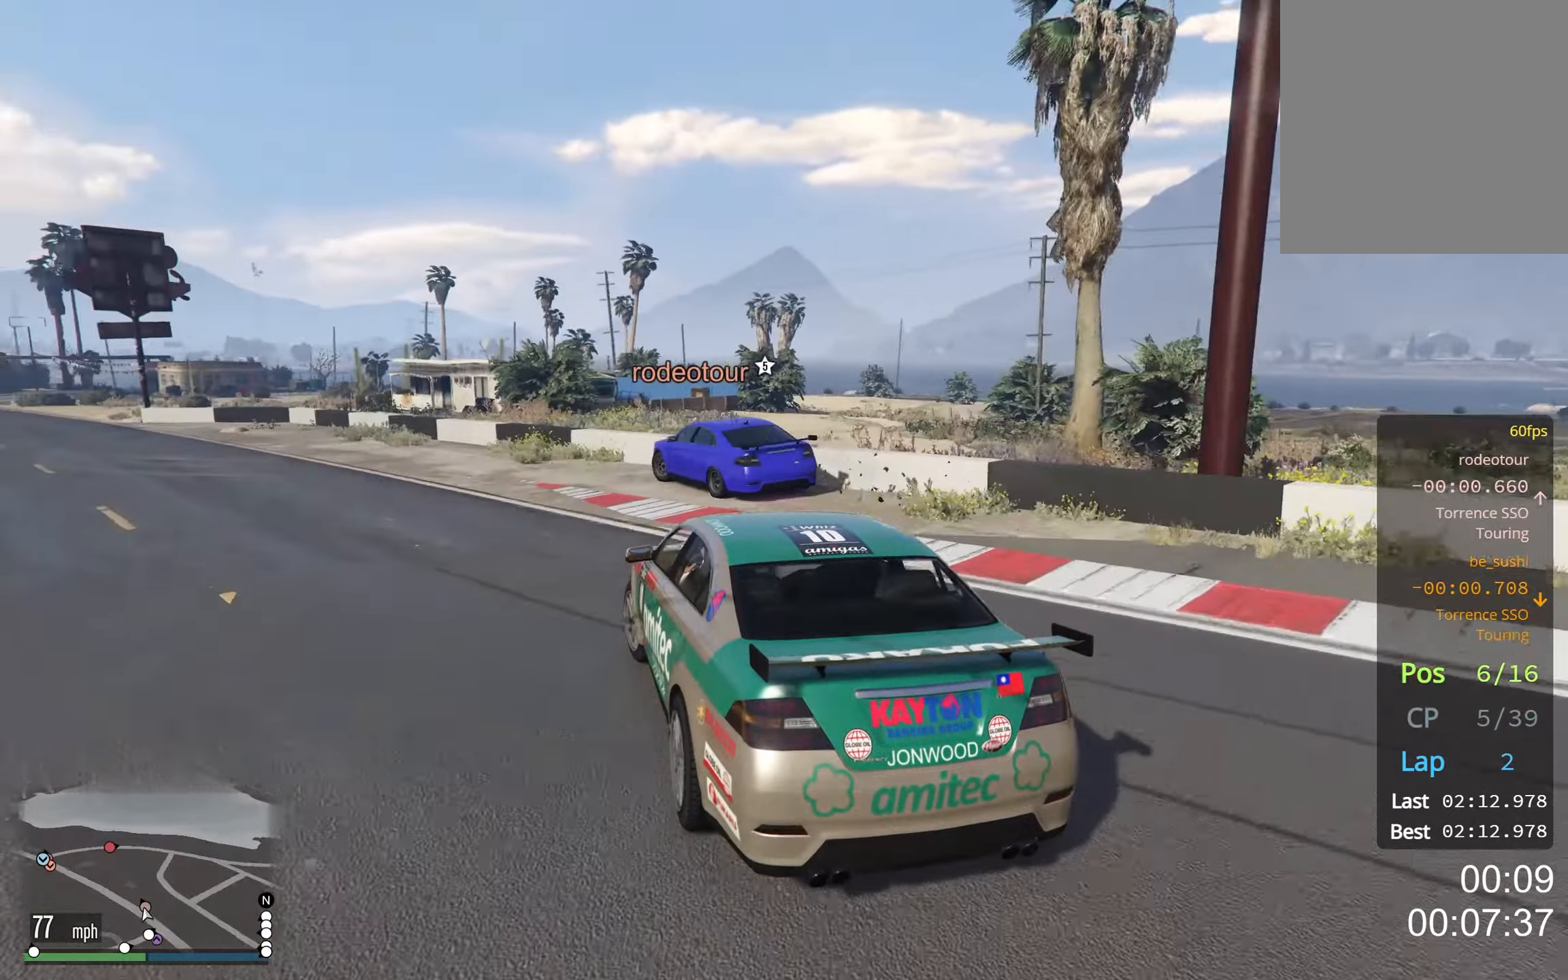
{"buttons": [], "left_stick": "down-left", "right_stick": "center", "events": []}
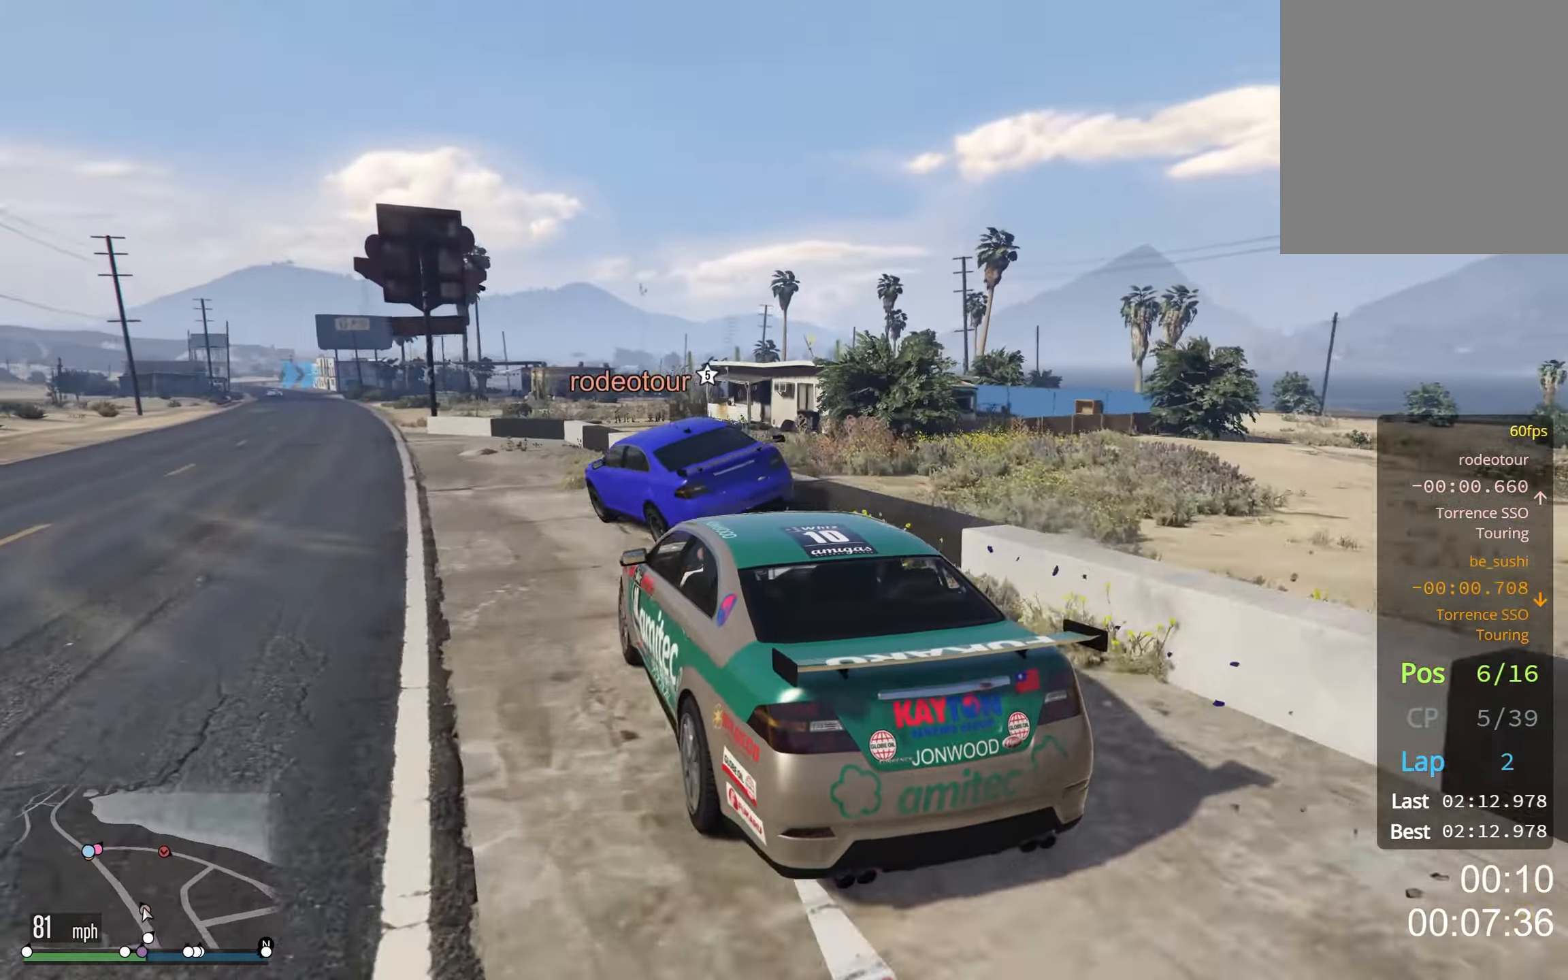
{"buttons": [], "left_stick": "down-right", "right_stick": "center", "events": [[484, "left_stick", "down-right"]]}
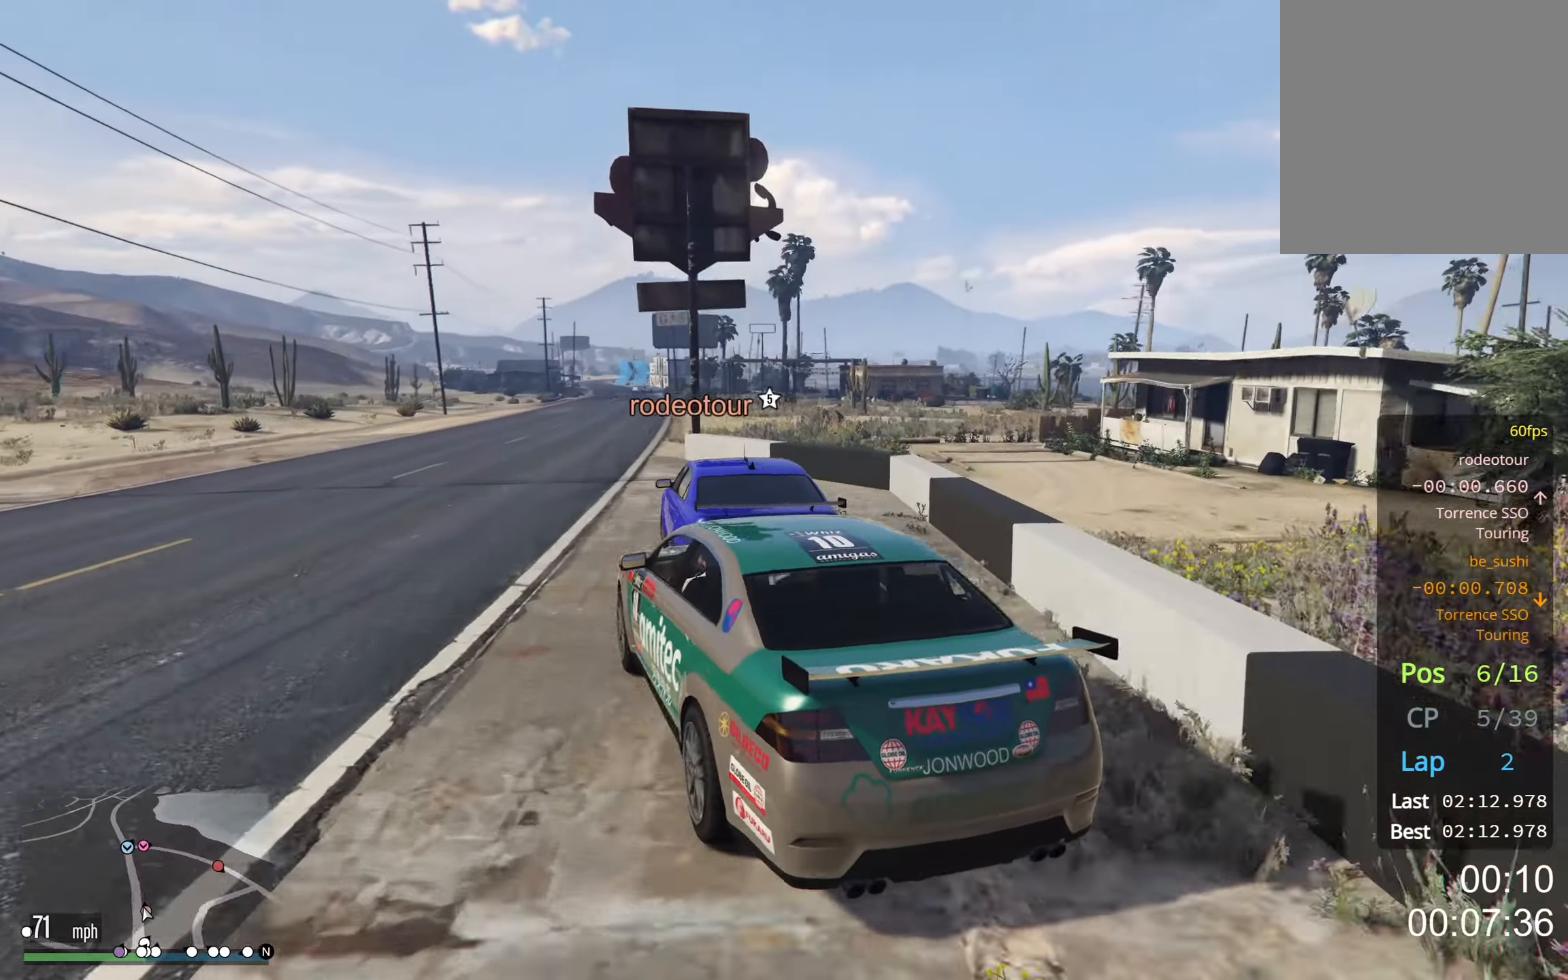
{"buttons": [], "left_stick": "center", "right_stick": "center", "events": [[117, "left_stick", "left"], [267, "left_stick", "center"], [317, "left_stick", "down-right"], [450, "left_stick", "center"]]}
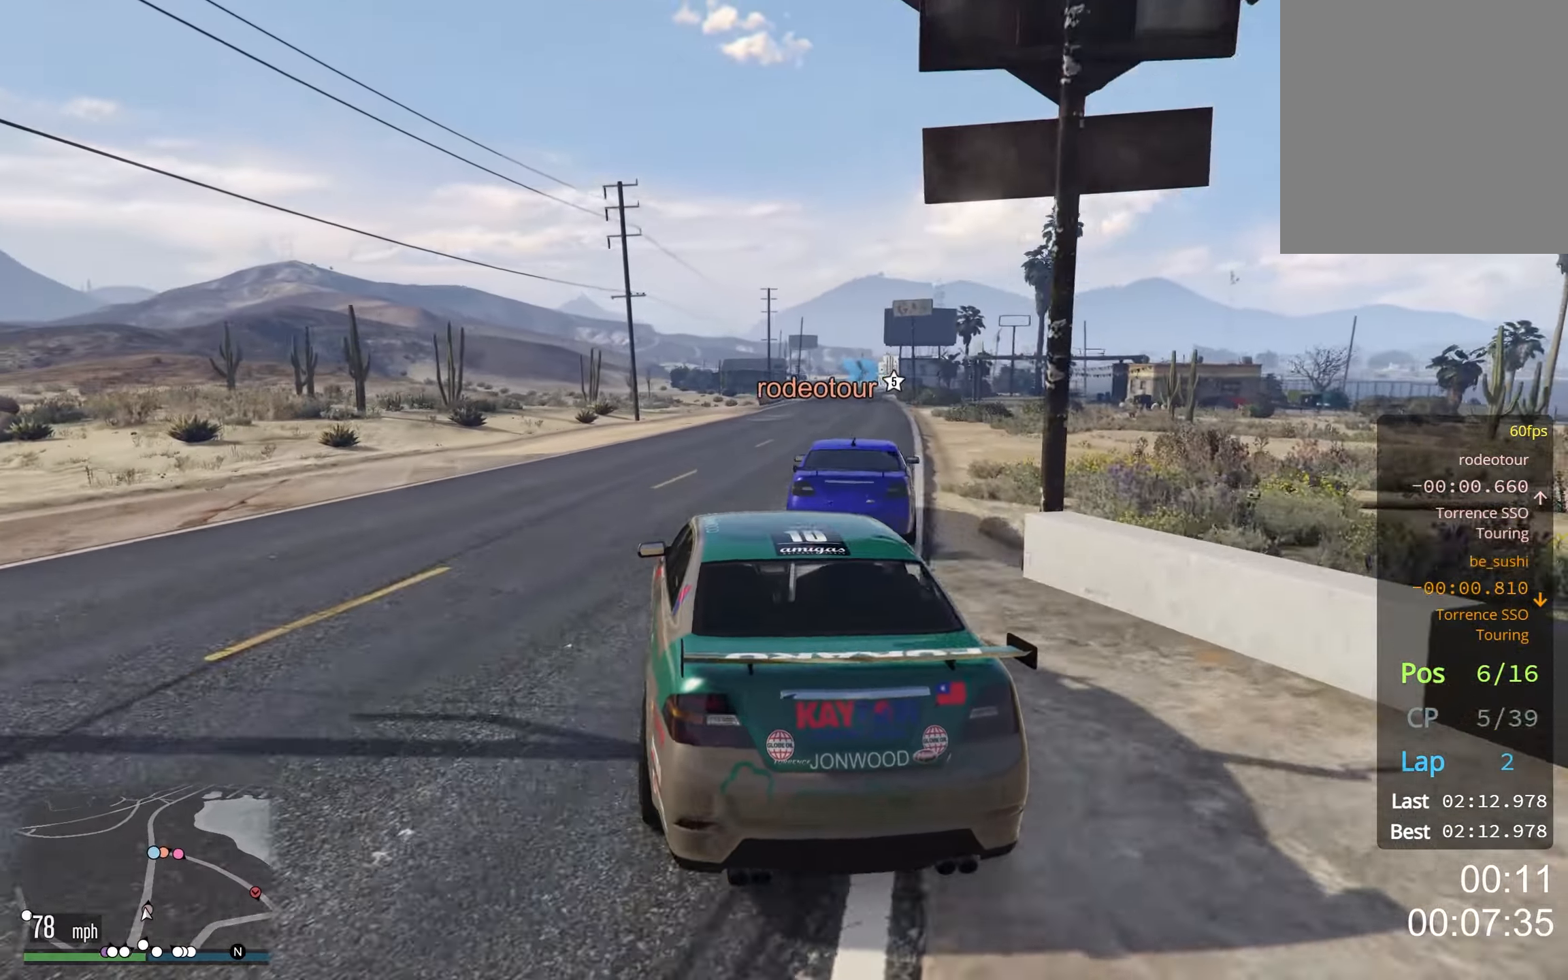
{"buttons": [], "left_stick": "center", "right_stick": "center", "events": [[84, "left_stick", "right"], [150, "L3", "down"], [250, "L3", "up"], [284, "left_stick", "left"], [384, "left_stick", "center"]]}
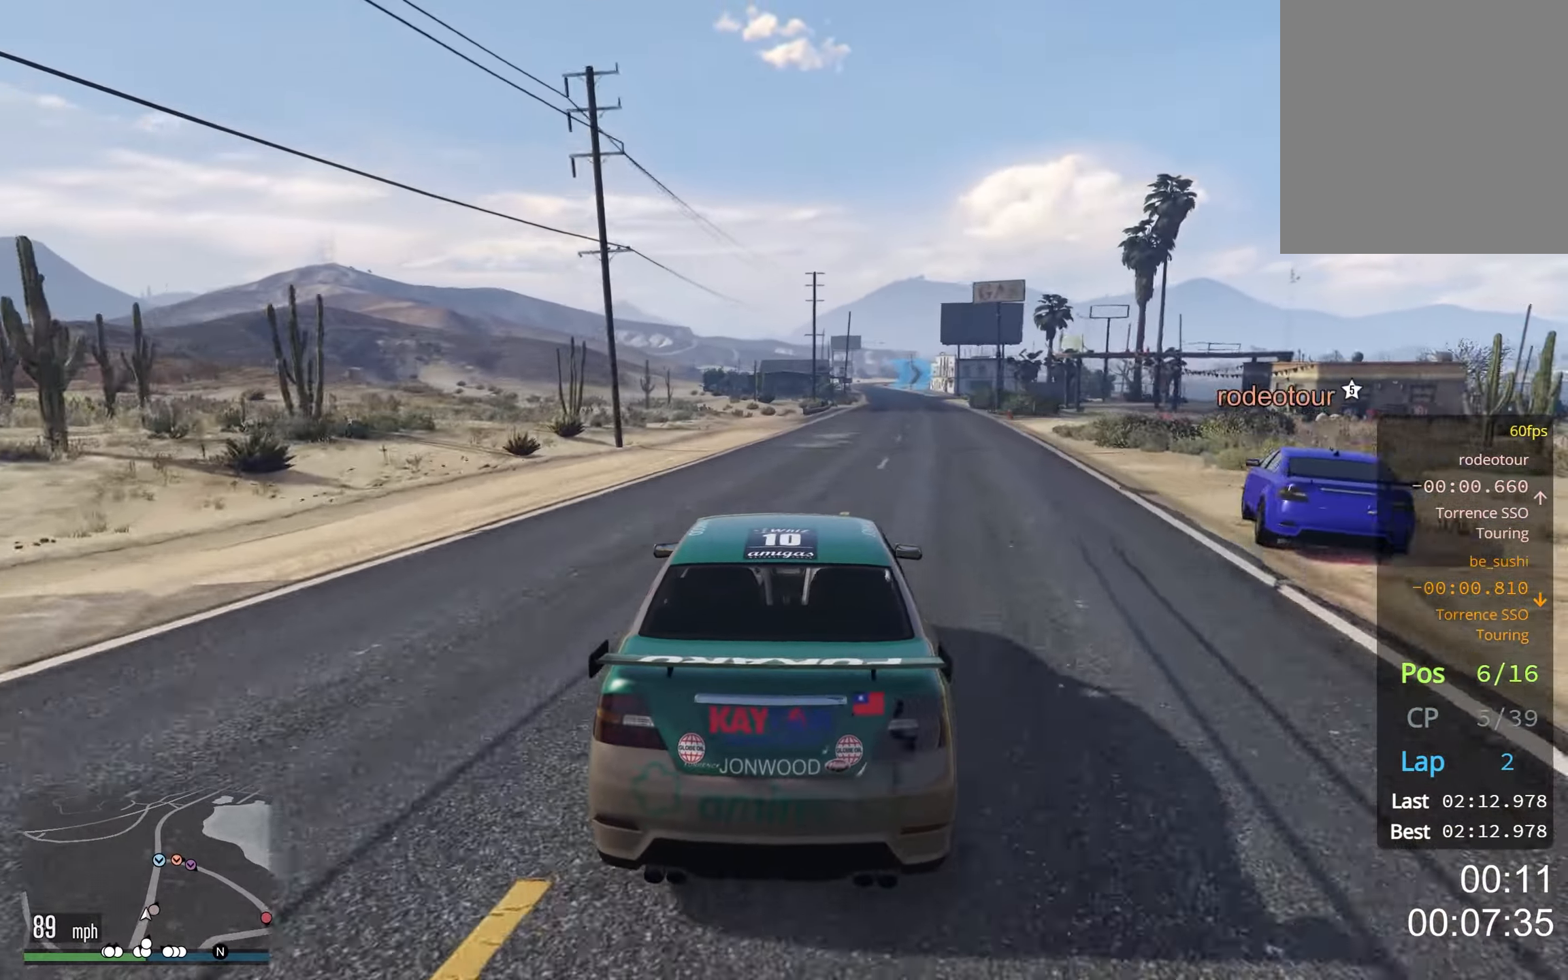
{"buttons": [], "left_stick": "center", "right_stick": "center", "events": [[233, "left_stick", "right"], [300, "left_stick", "center"], [366, "left_stick", "left"], [500, "left_stick", "center"]]}
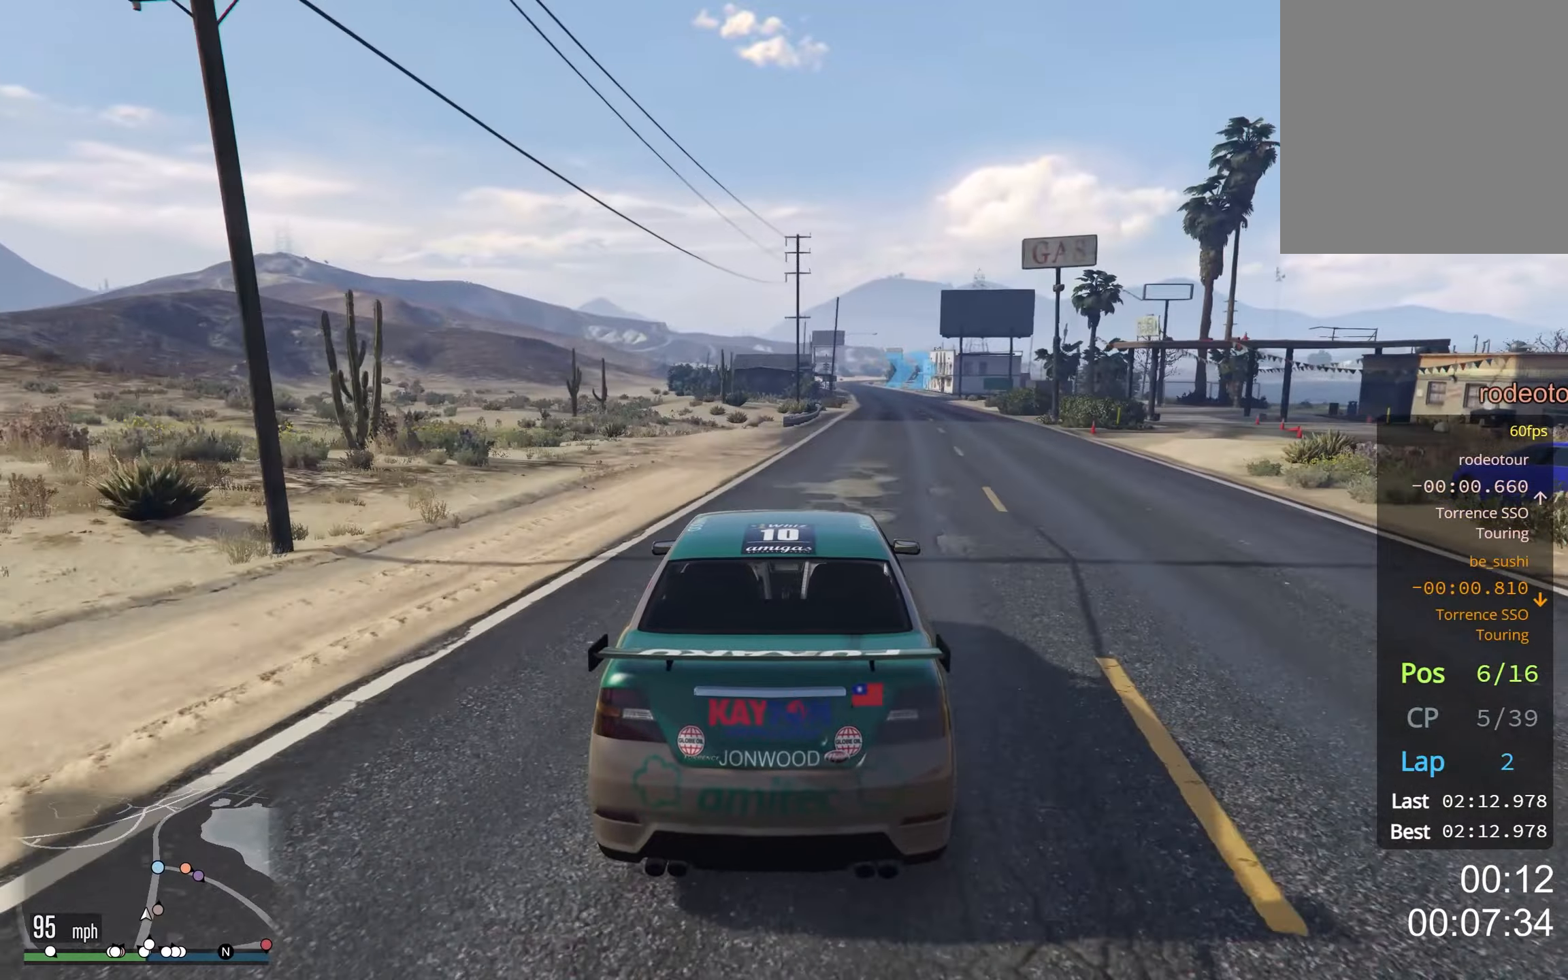
{"buttons": [], "left_stick": "center", "right_stick": "center", "events": [[50, "left_stick", "right"], [216, "left_stick", "center"]]}
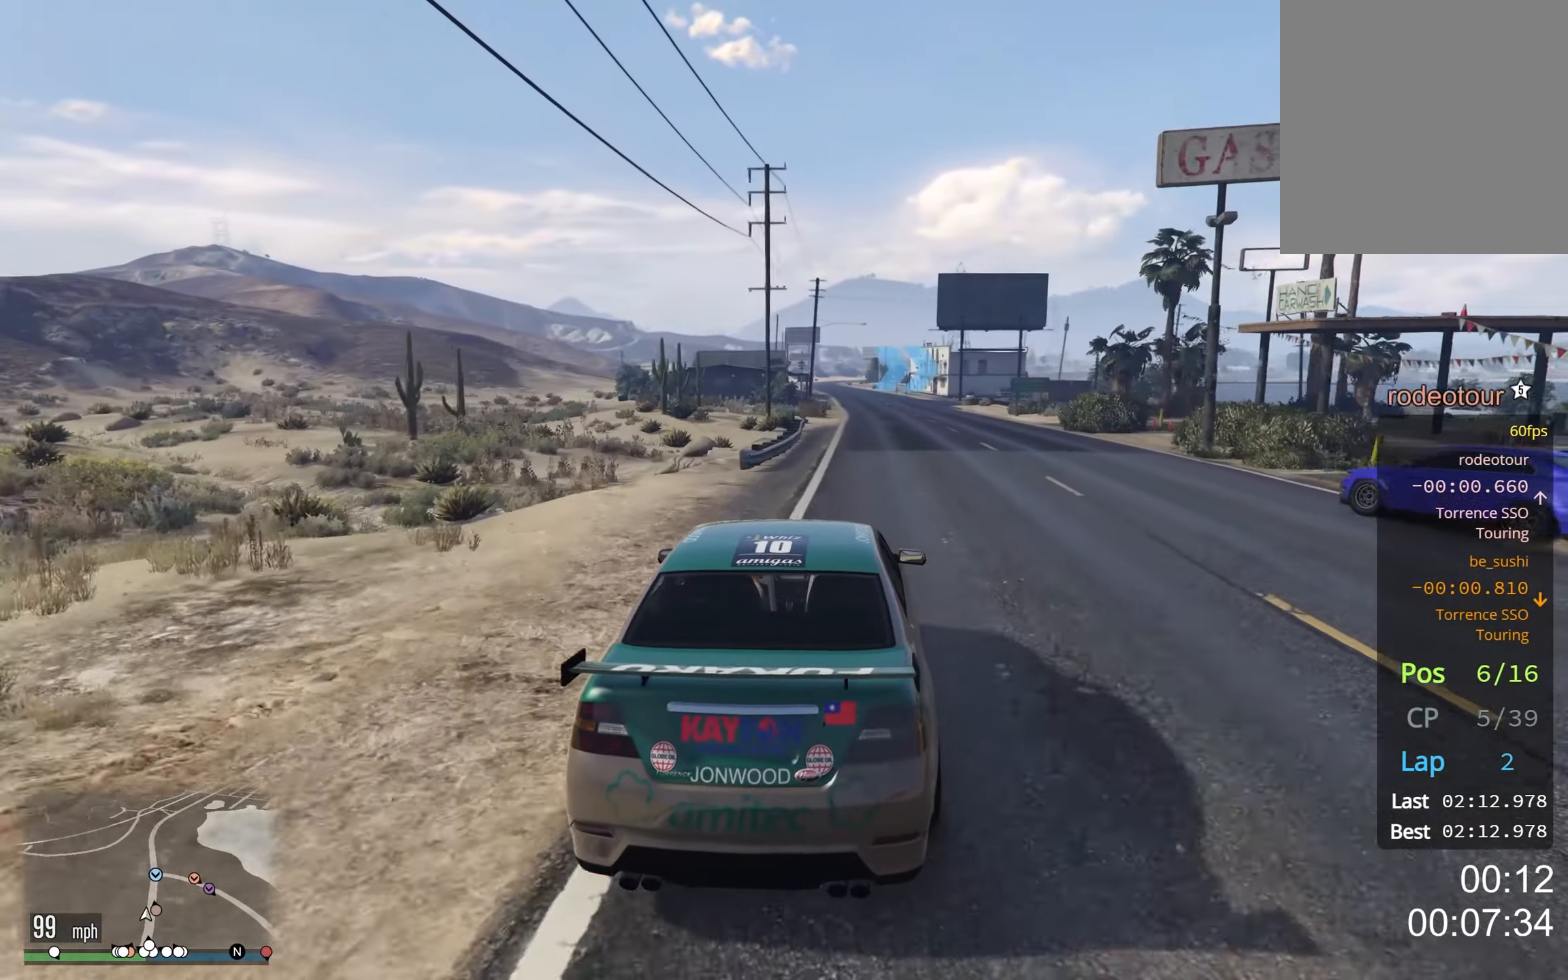
{"buttons": [], "left_stick": "center", "right_stick": "center", "events": []}
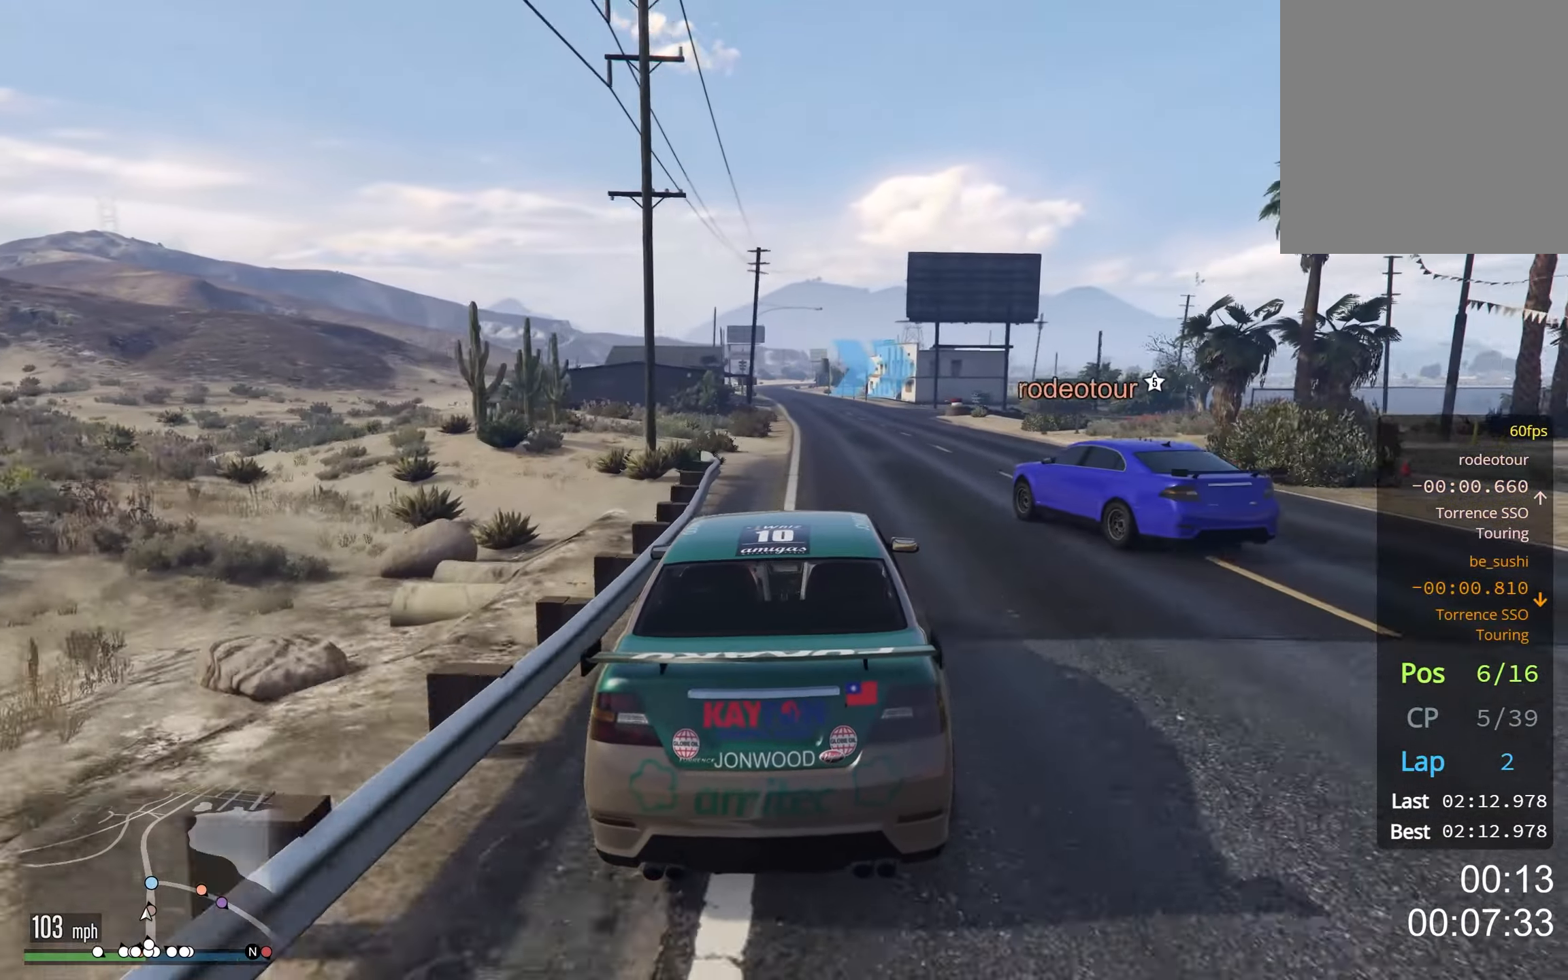
{"buttons": ["L2"], "left_stick": "center", "right_stick": "center", "events": [[383, "left_stick", "right"], [400, "L2", "down"], [483, "left_stick", "center"]]}
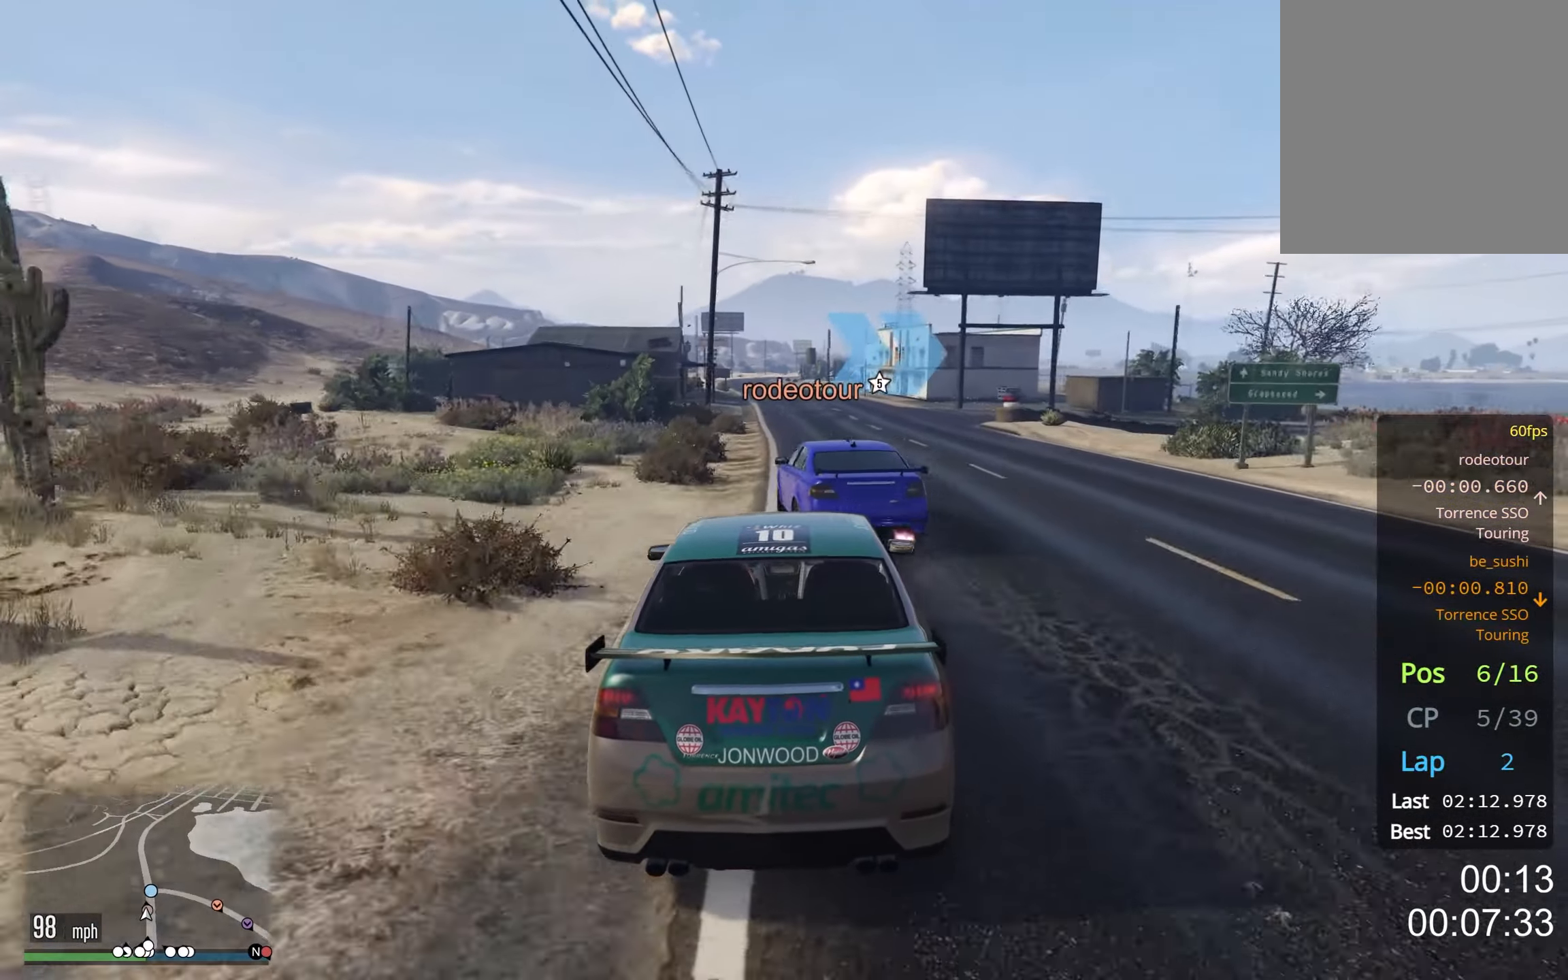
{"buttons": ["L2"], "left_stick": "right", "right_stick": "center", "events": [[200, "left_stick", "right"], [300, "left_stick", "center"], [483, "left_stick", "right"]]}
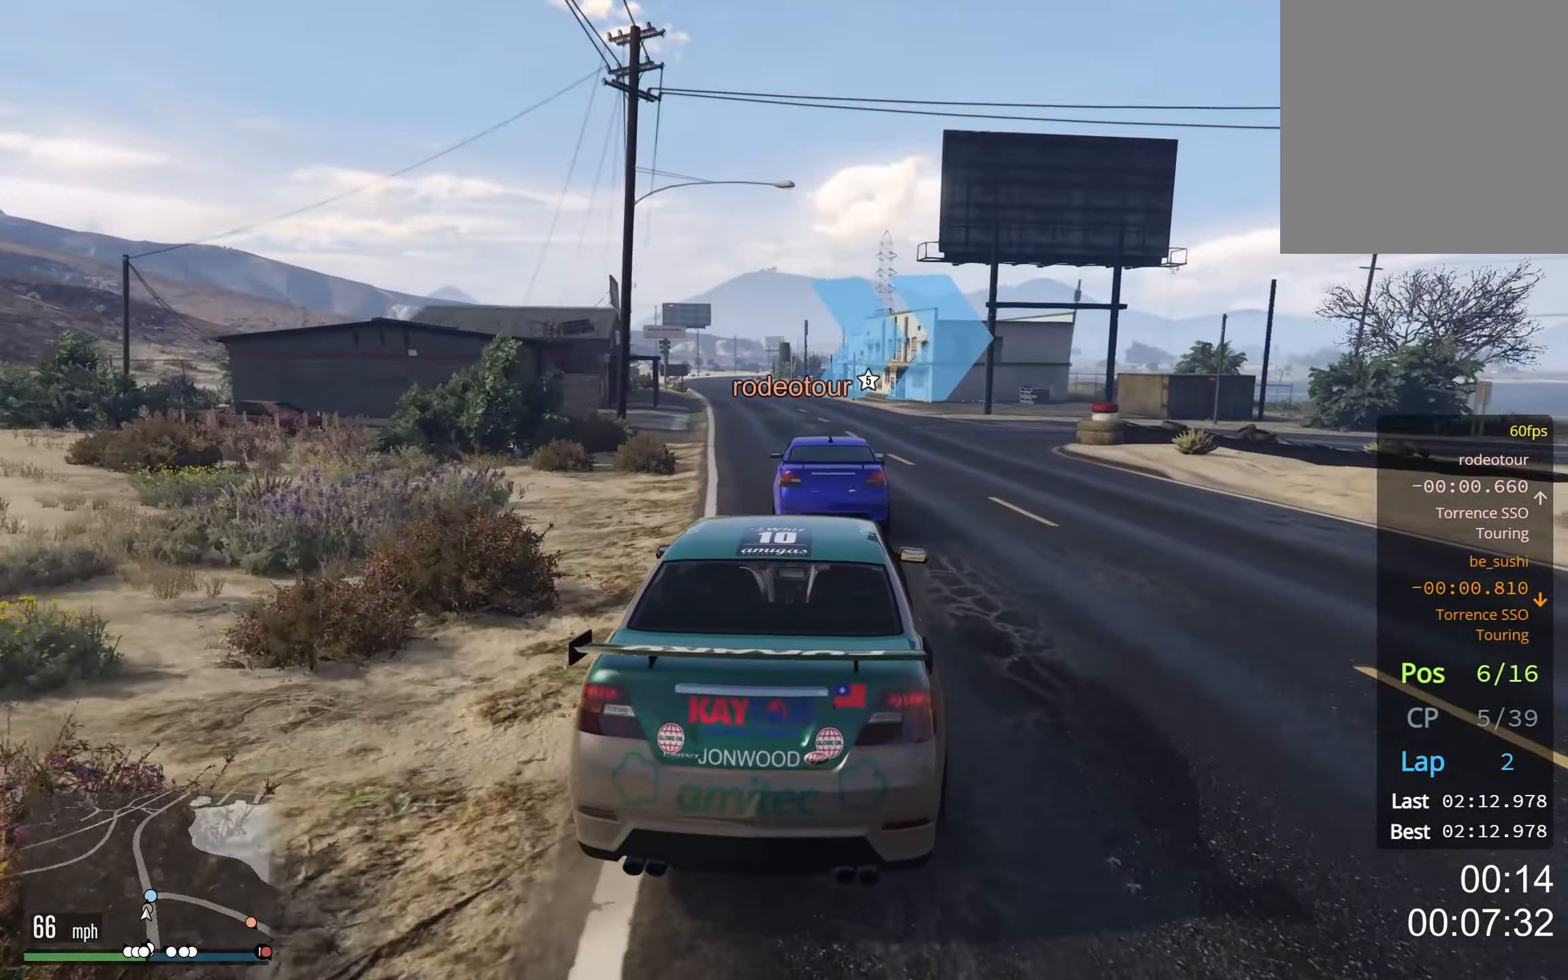
{"buttons": [], "left_stick": "center", "right_stick": "center", "events": [[66, "L2", "up"], [183, "L2", "down"], [183, "left_stick", "center"], [300, "left_stick", "right"], [316, "L2", "up"], [466, "left_stick", "center"]]}
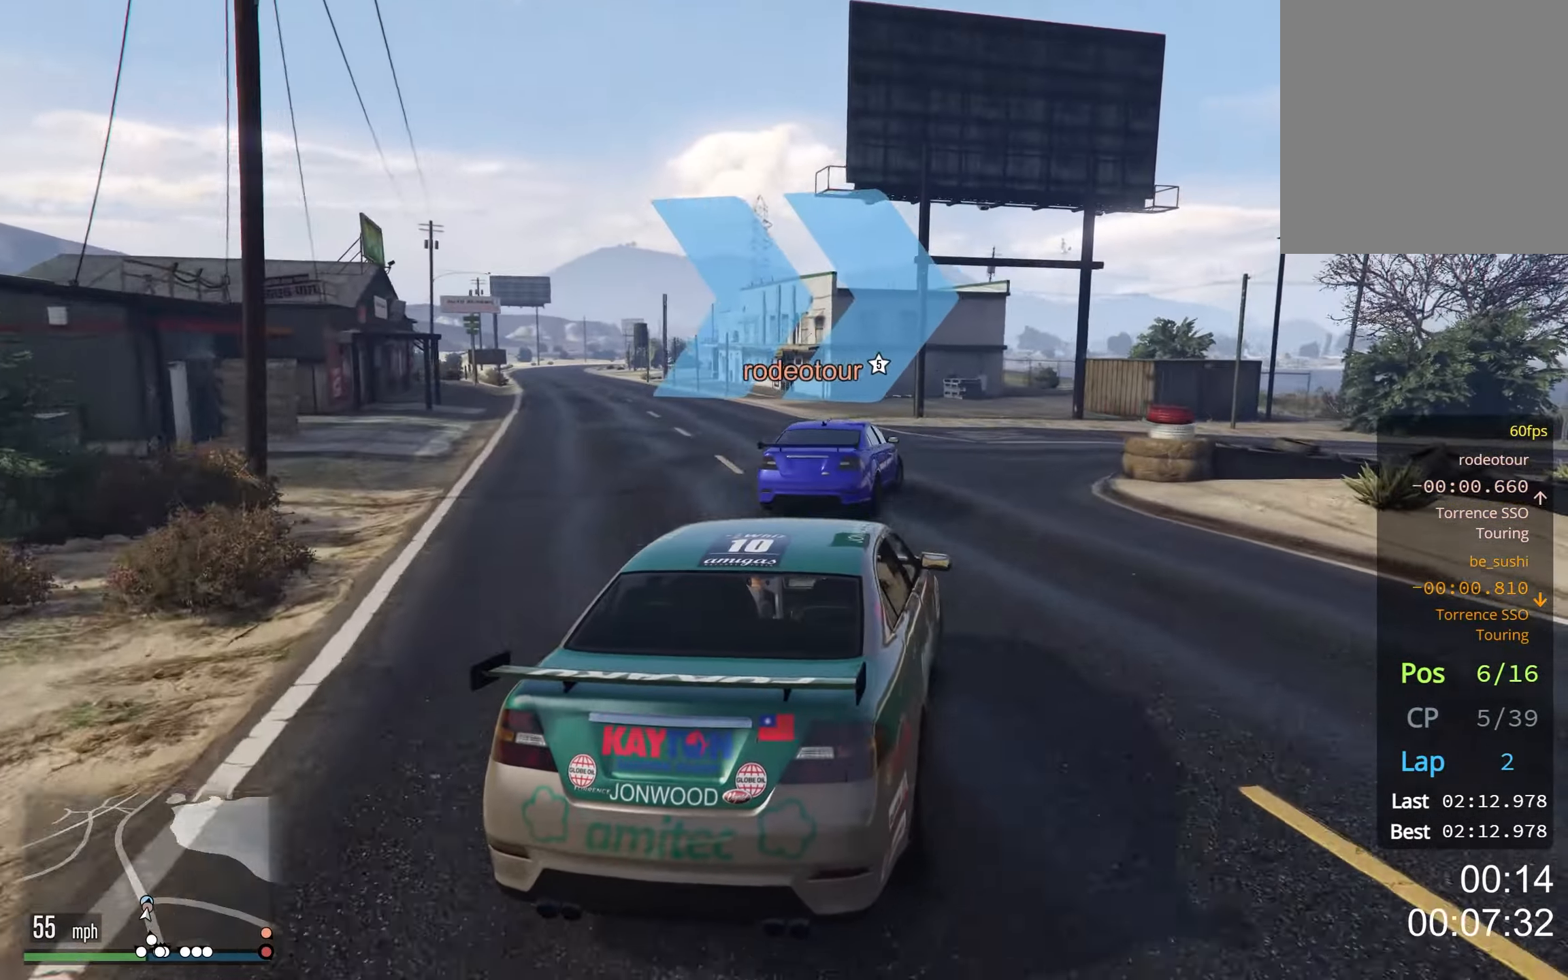
{"buttons": [], "left_stick": "right", "right_stick": "center", "events": [[33, "left_stick", "right"], [100, "left_stick", "center"], [233, "left_stick", "right"]]}
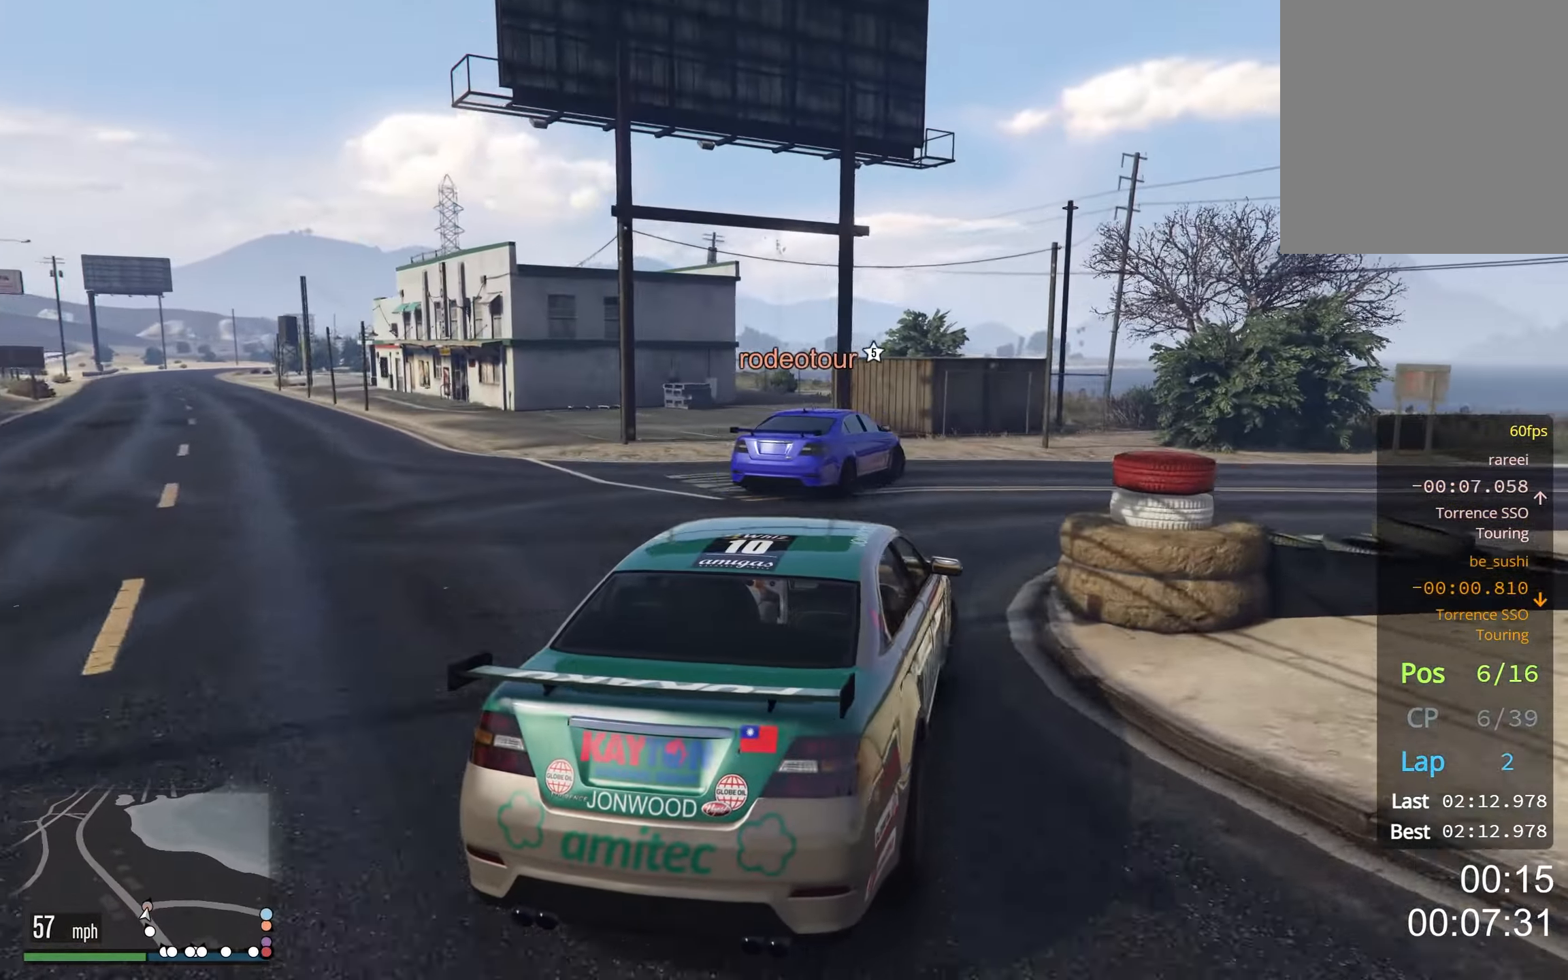
{"buttons": [], "left_stick": "right", "right_stick": "center", "events": []}
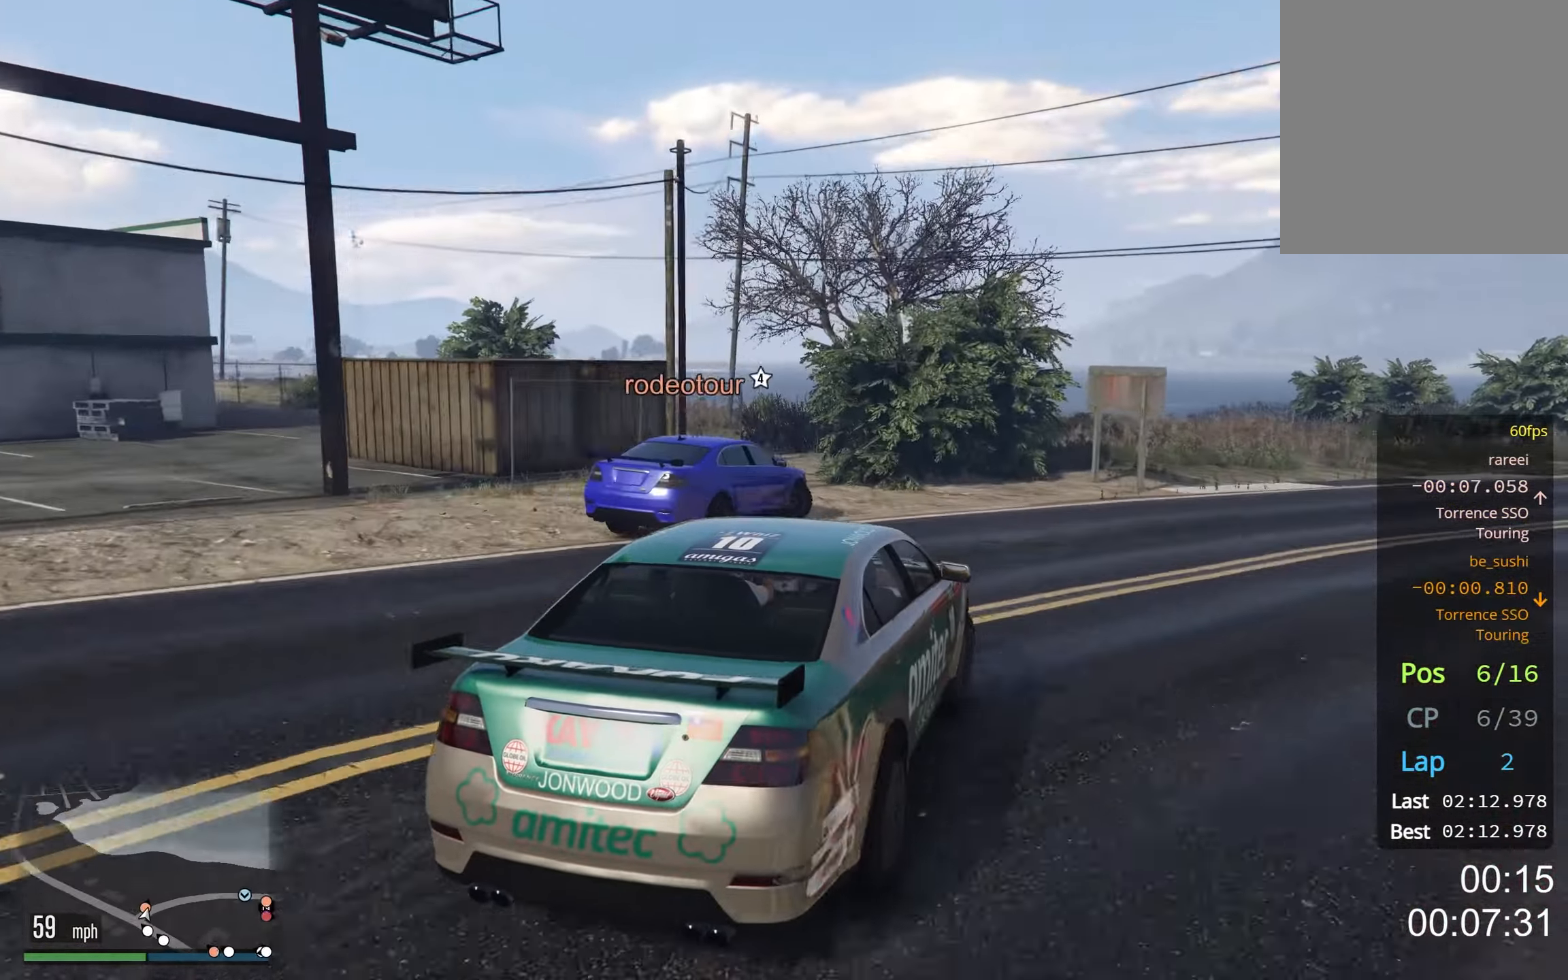
{"buttons": [], "left_stick": "right", "right_stick": "center", "events": []}
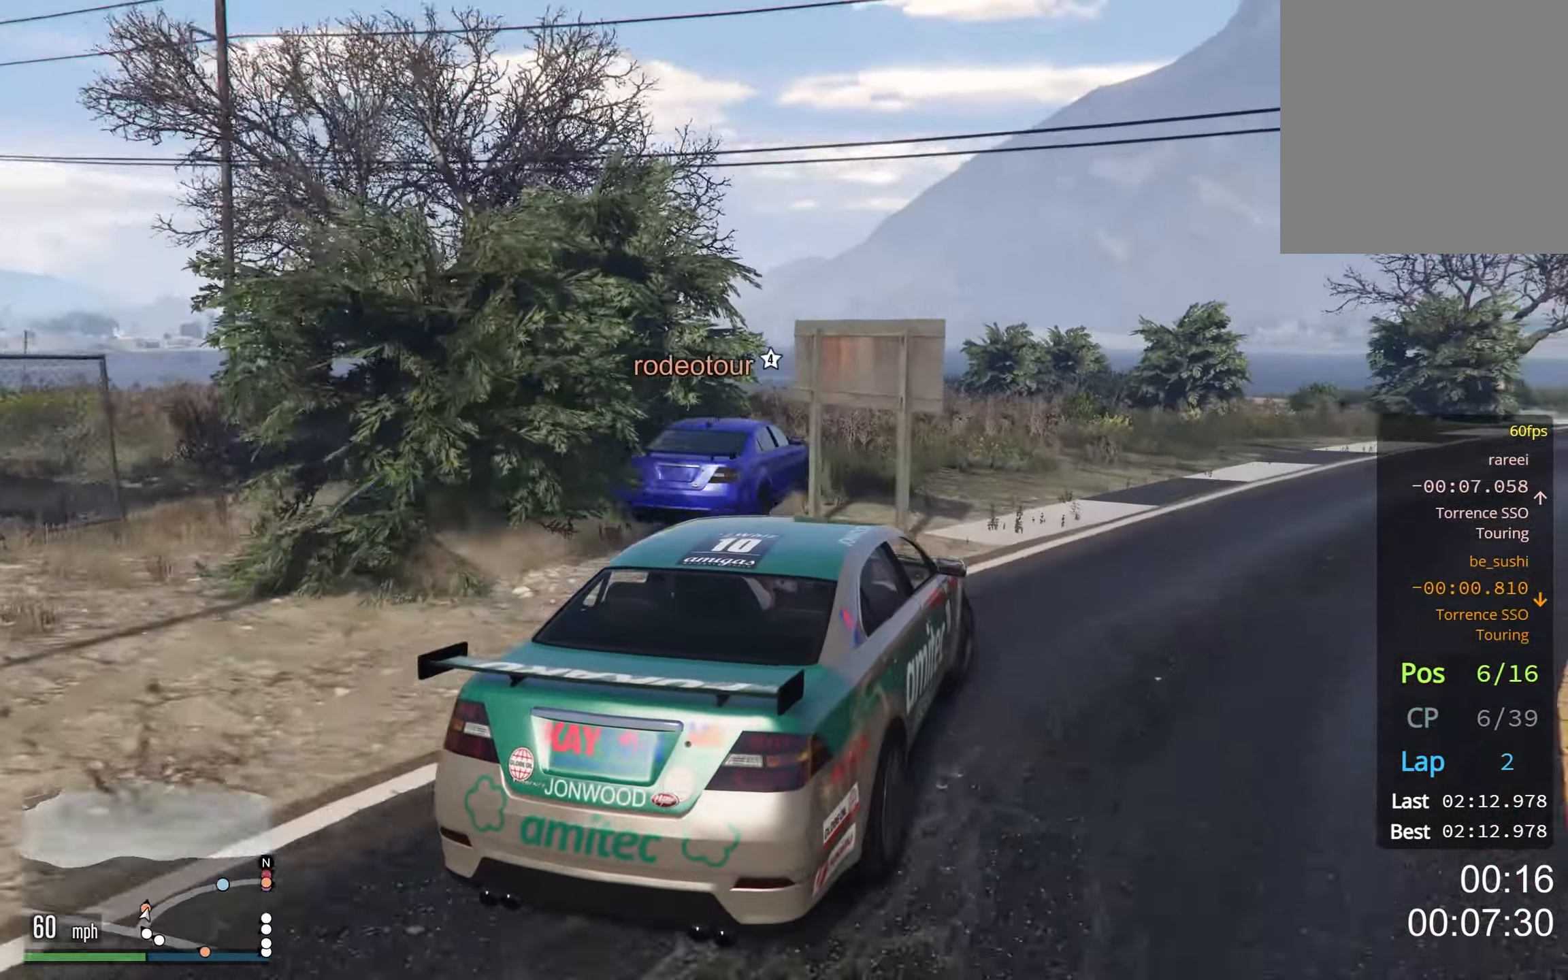
{"buttons": [], "left_stick": "right", "right_stick": "center", "events": [[283, "left_stick", "up-left"], [400, "left_stick", "right"]]}